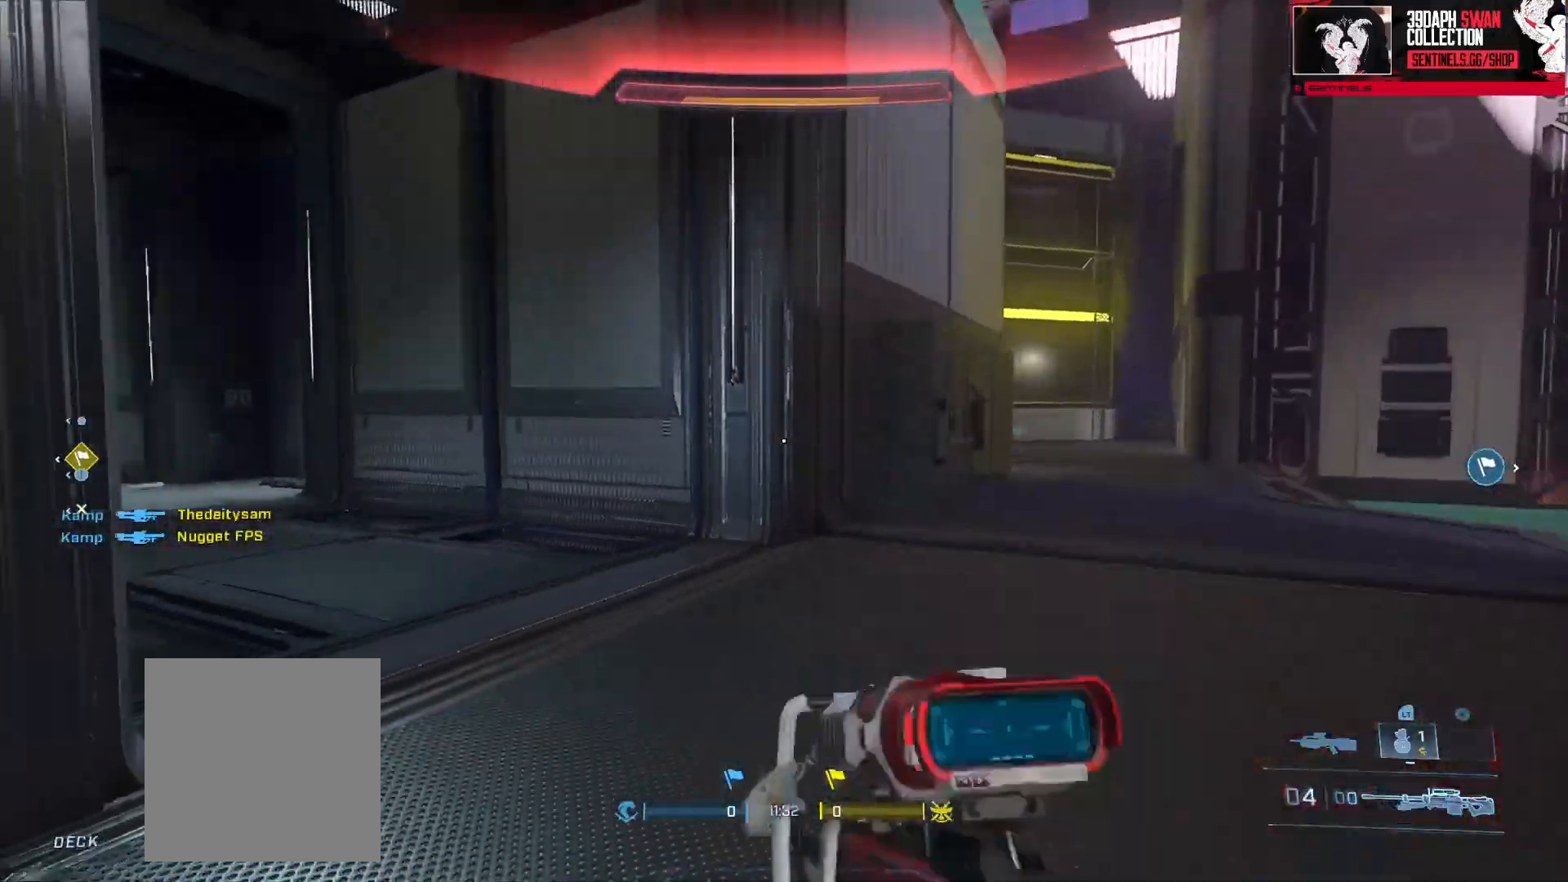
Gameplay with a controller (Xbox layout); each line is a JSON object with the inputs held at the frame after it. "events" lists button and stick changes between this image and that frame as [ms after this image, input, new state], when the widget could be followed in between.
{"buttons": [], "left_stick": "up-right", "right_stick": "right", "events": [[34, "Y", "down"], [67, "Y", "up"], [217, "right_stick", "center"], [301, "right_stick", "right"], [401, "Y", "down"], [467, "Y", "up"]]}
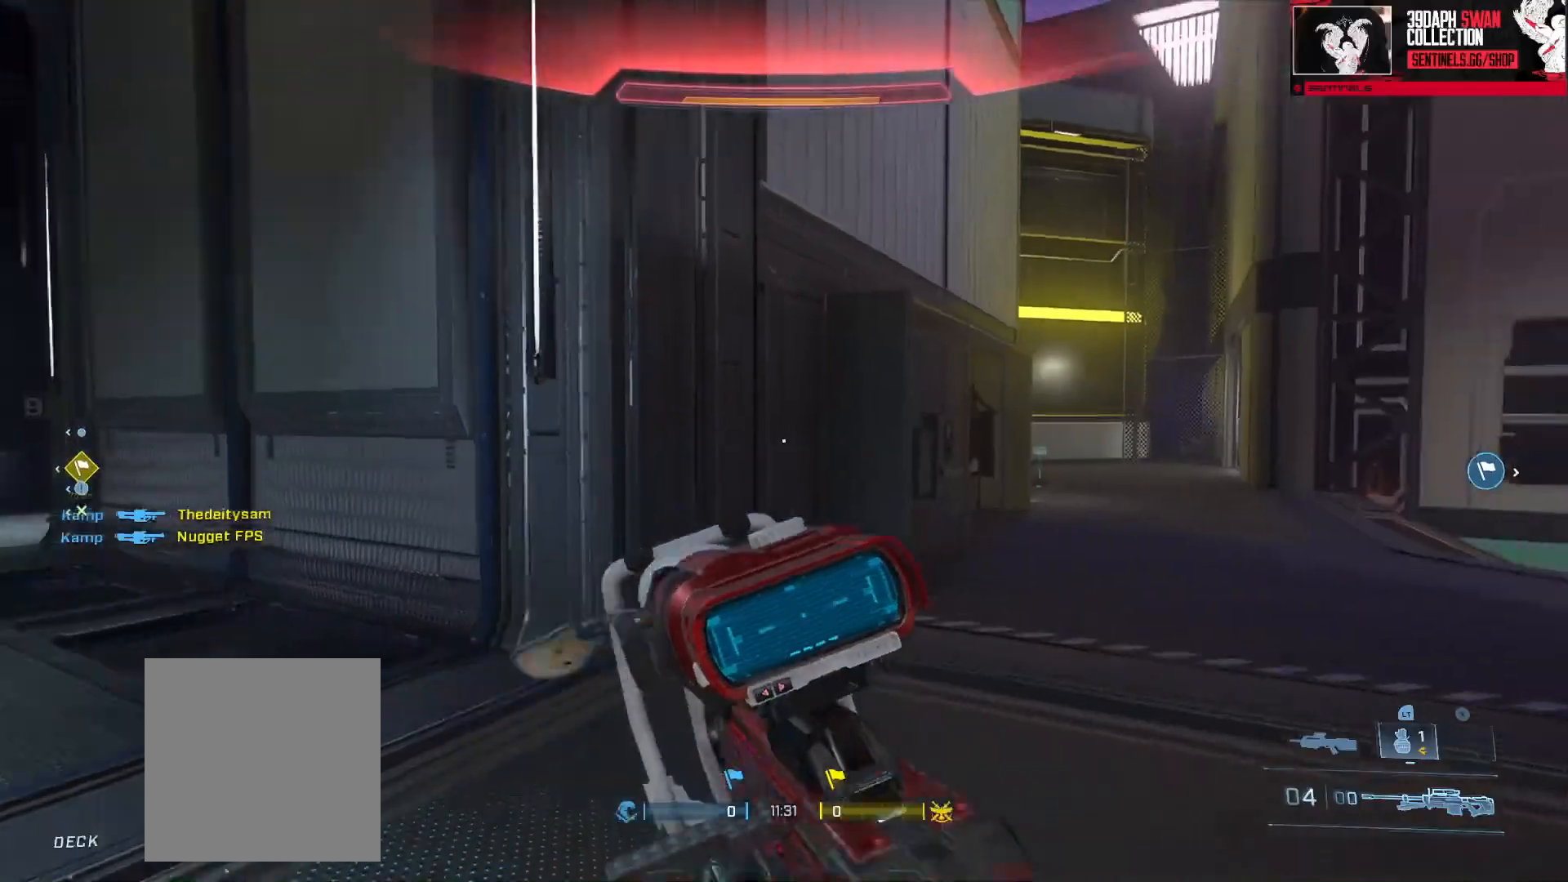
{"buttons": [], "left_stick": "up-right", "right_stick": "center", "events": [[50, "Y", "down"], [133, "Y", "up"], [133, "right_stick", "center"]]}
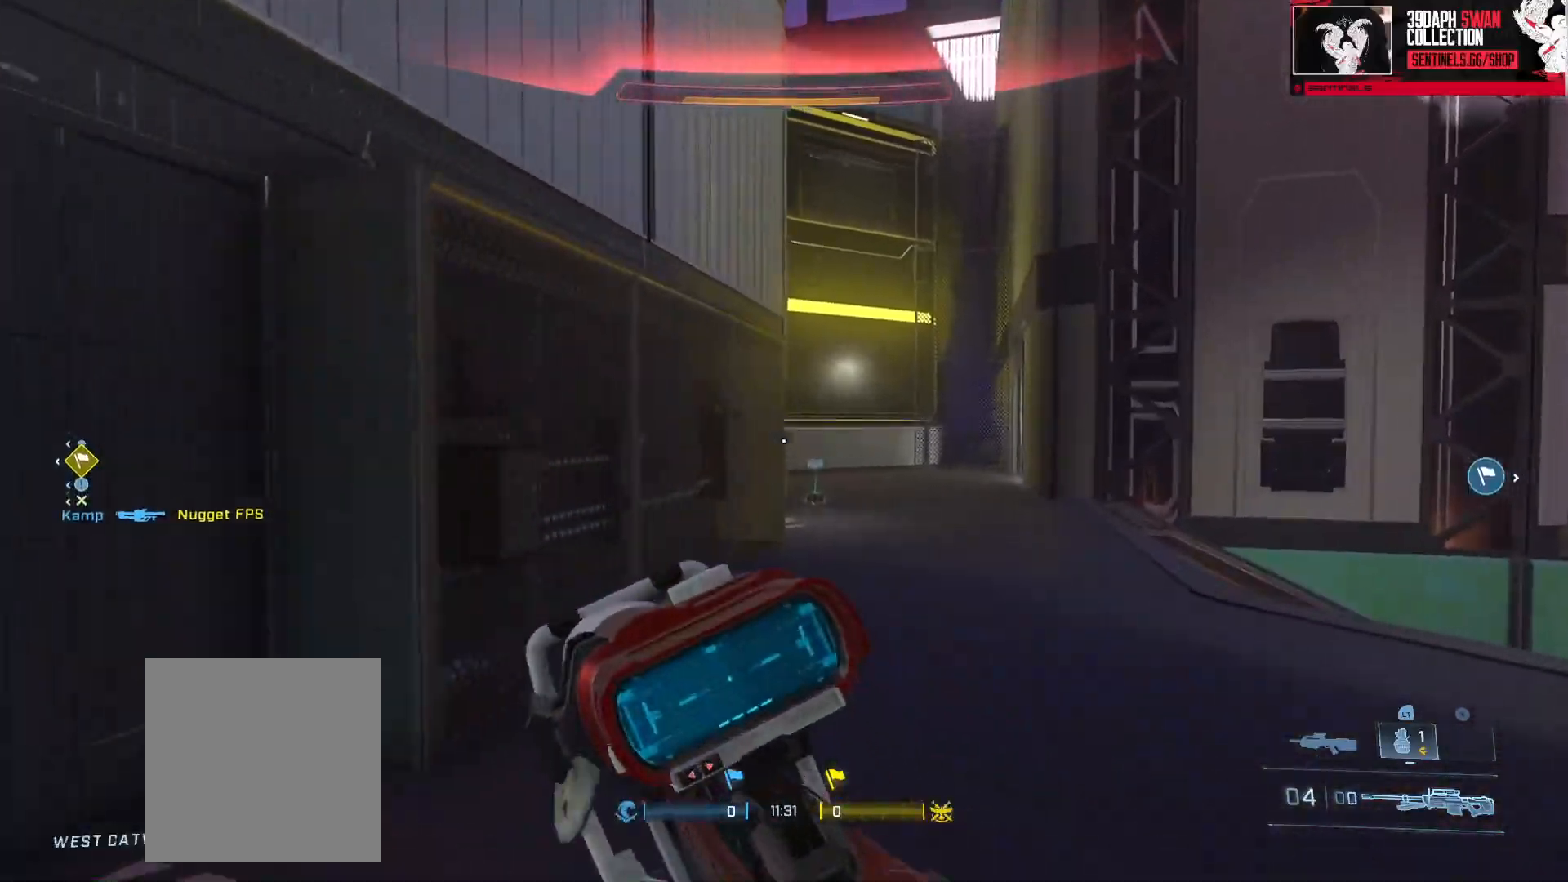
{"buttons": [], "left_stick": "up-right", "right_stick": "center", "events": [[117, "Y", "down"], [184, "Y", "up"], [267, "Y", "down"], [351, "Y", "up"]]}
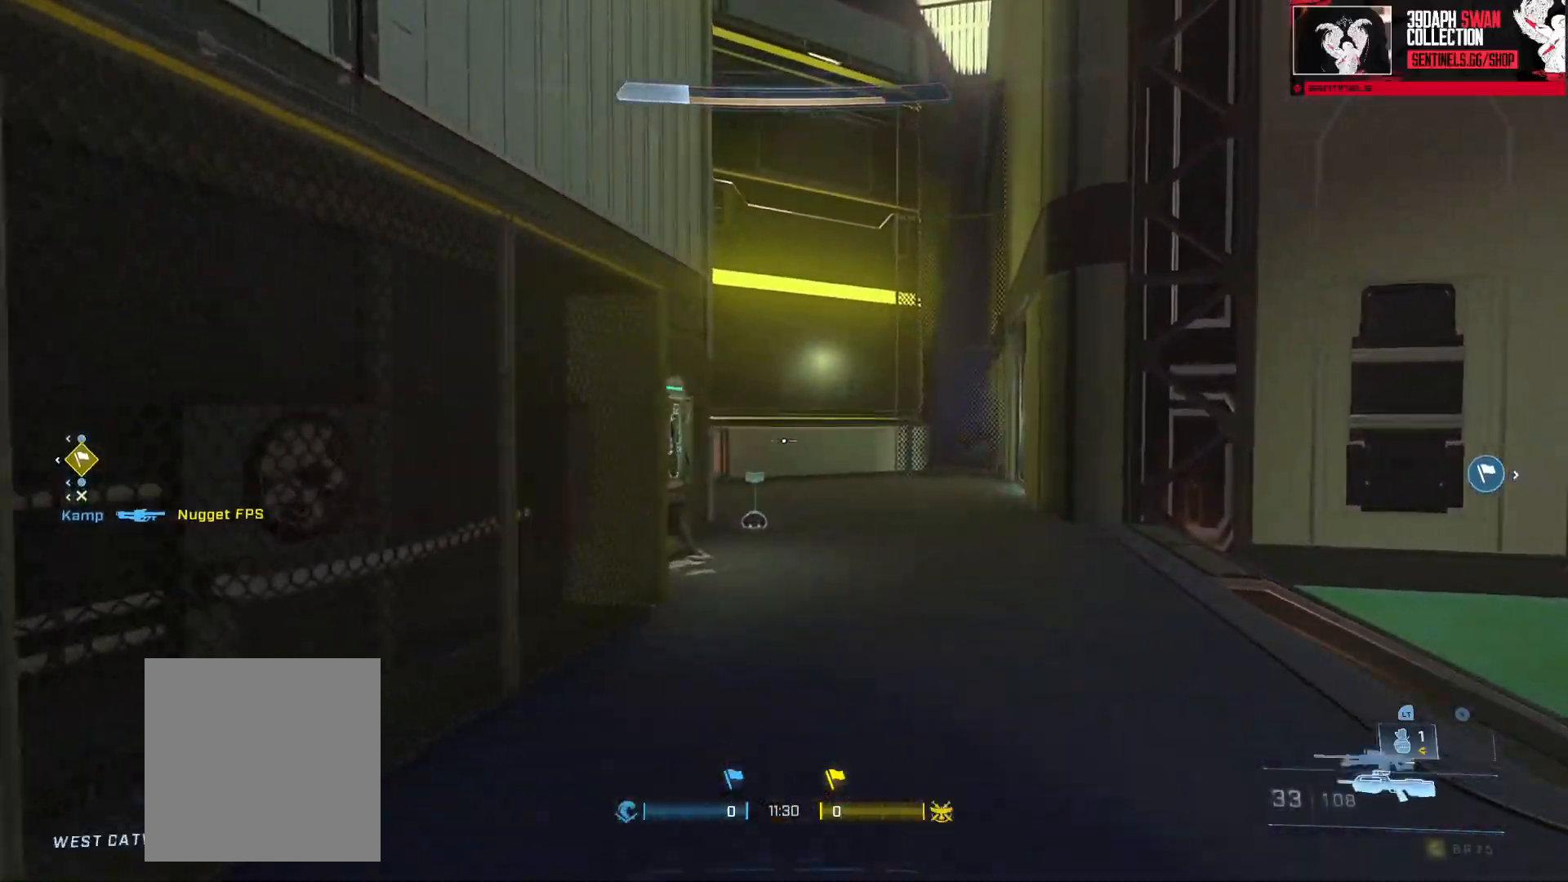
{"buttons": ["Y"], "left_stick": "up-right", "right_stick": "left", "events": [[467, "Y", "down"], [500, "right_stick", "left"]]}
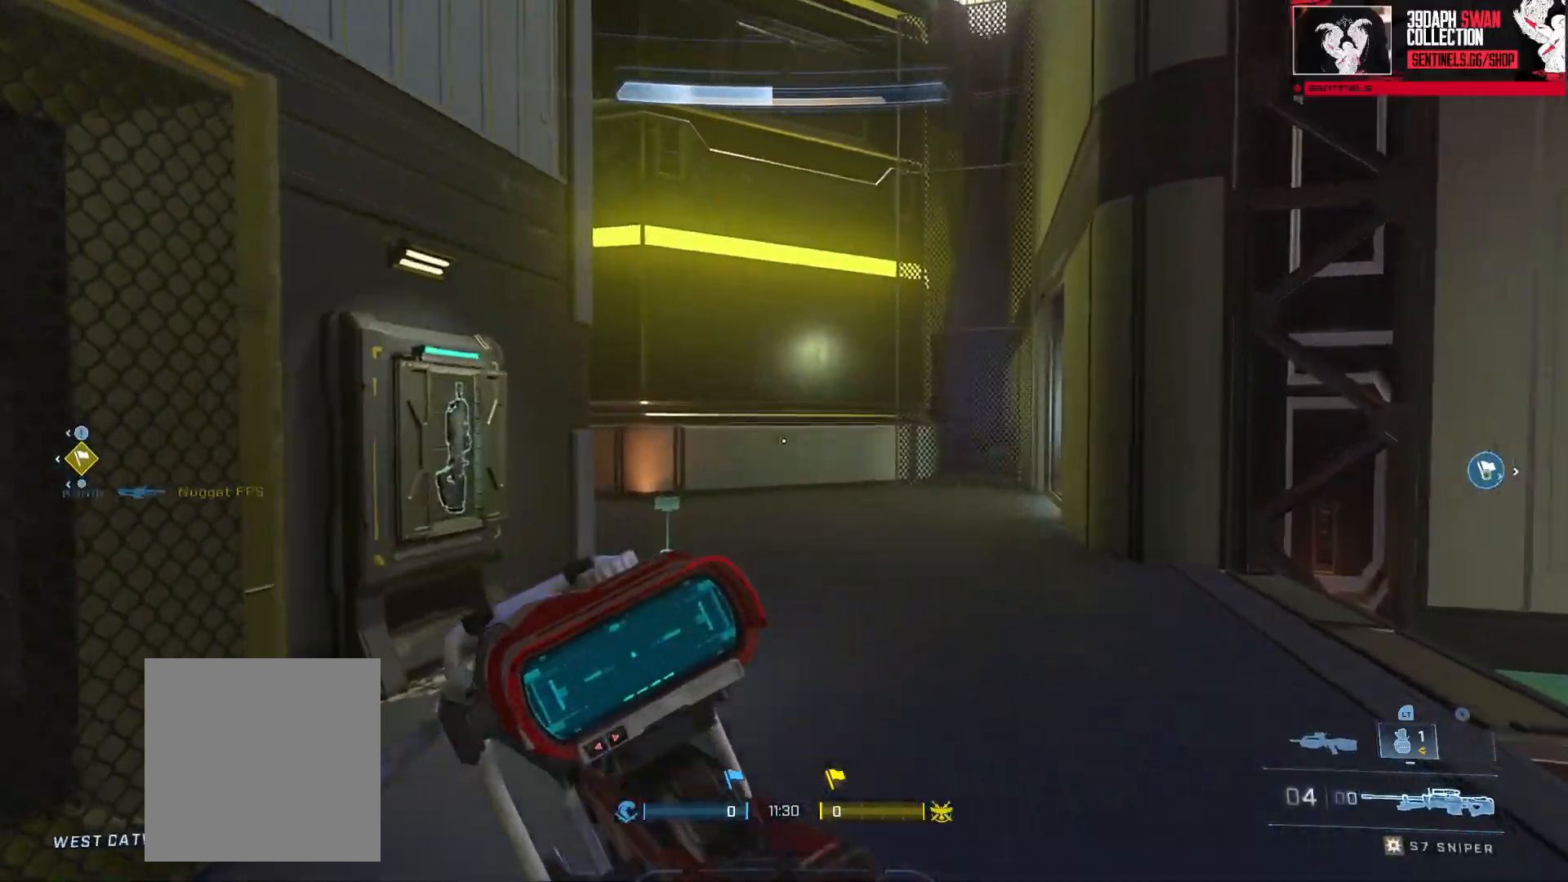
{"buttons": [], "left_stick": "up-right", "right_stick": "left", "events": [[50, "Y", "up"], [117, "Y", "down"], [201, "Y", "up"], [267, "right_stick", "center"], [351, "right_stick", "left"]]}
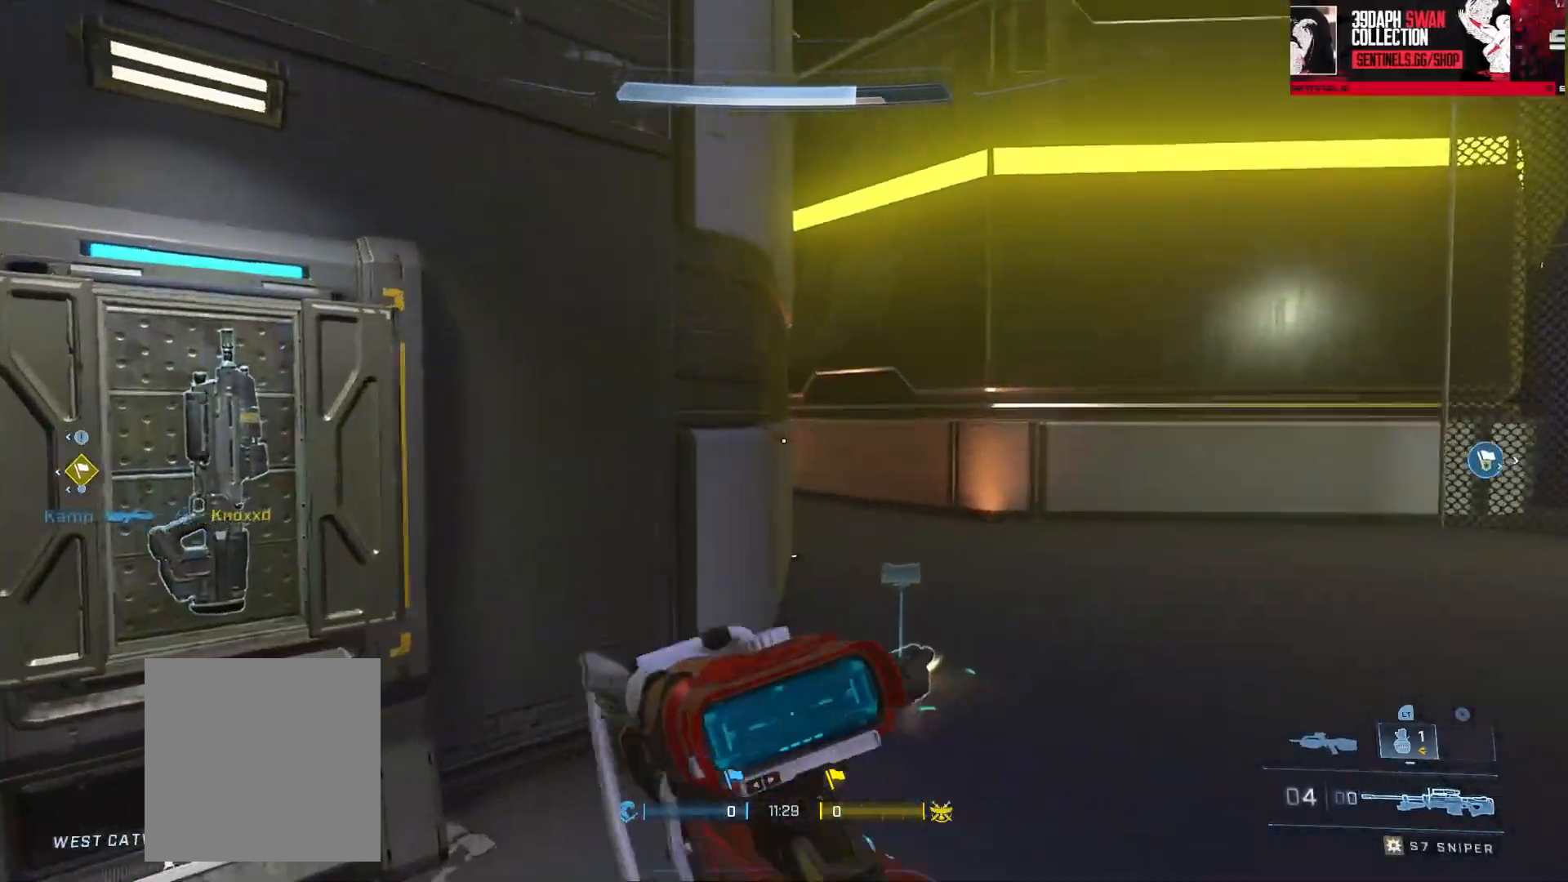
{"buttons": [], "left_stick": "right", "right_stick": "left", "events": [[367, "left_stick", "right"]]}
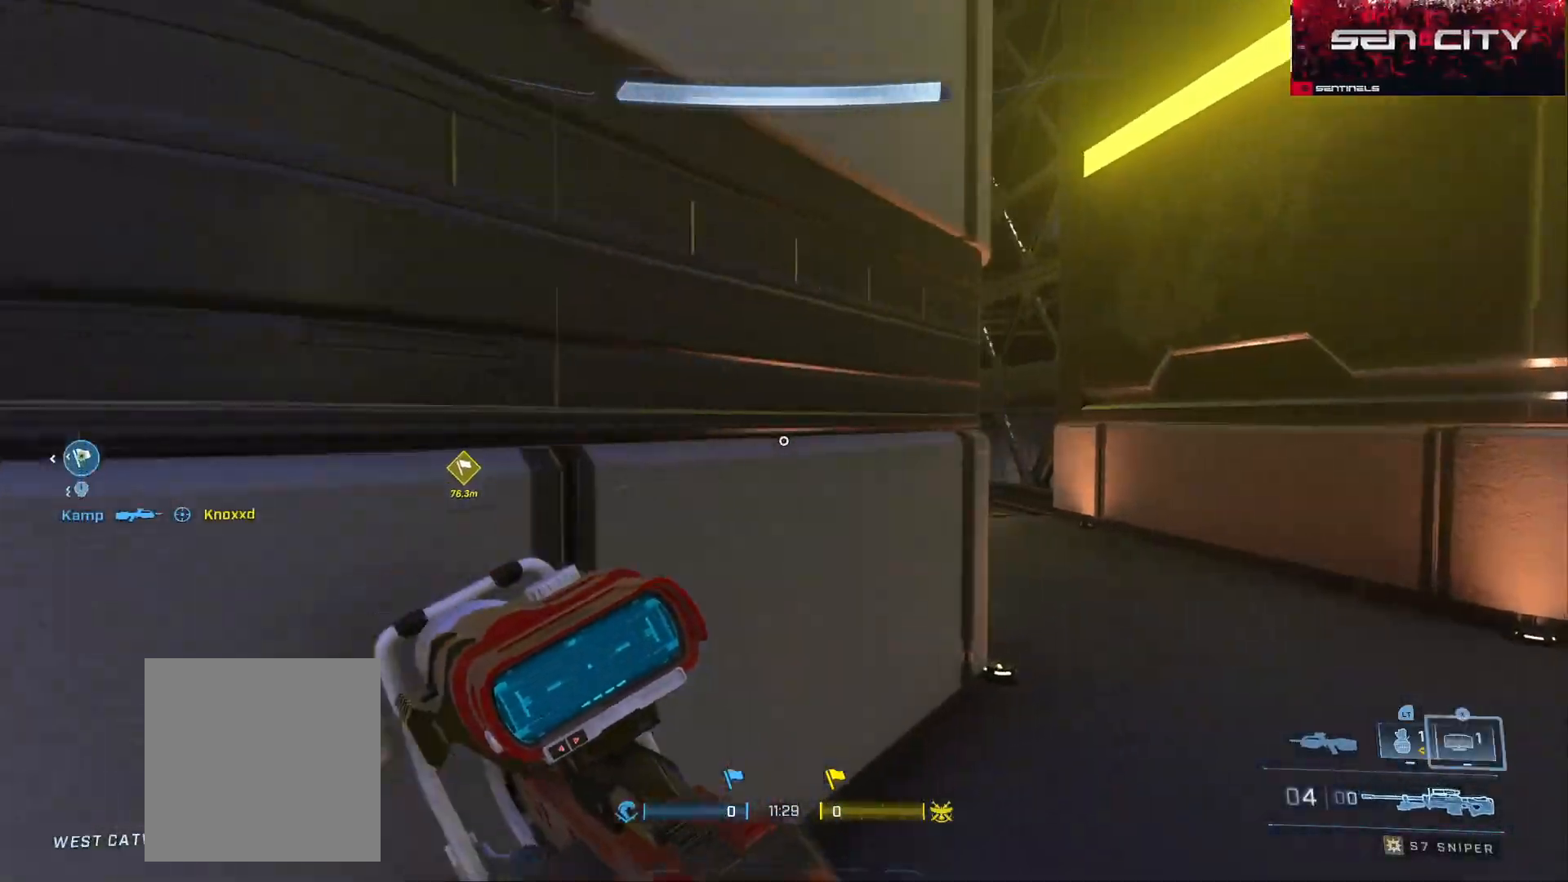
{"buttons": [], "left_stick": "up-right", "right_stick": "up-left", "events": [[17, "right_stick", "center"], [150, "R3", "down"], [201, "R3", "up"], [251, "right_stick", "up-left"], [384, "left_stick", "up-right"]]}
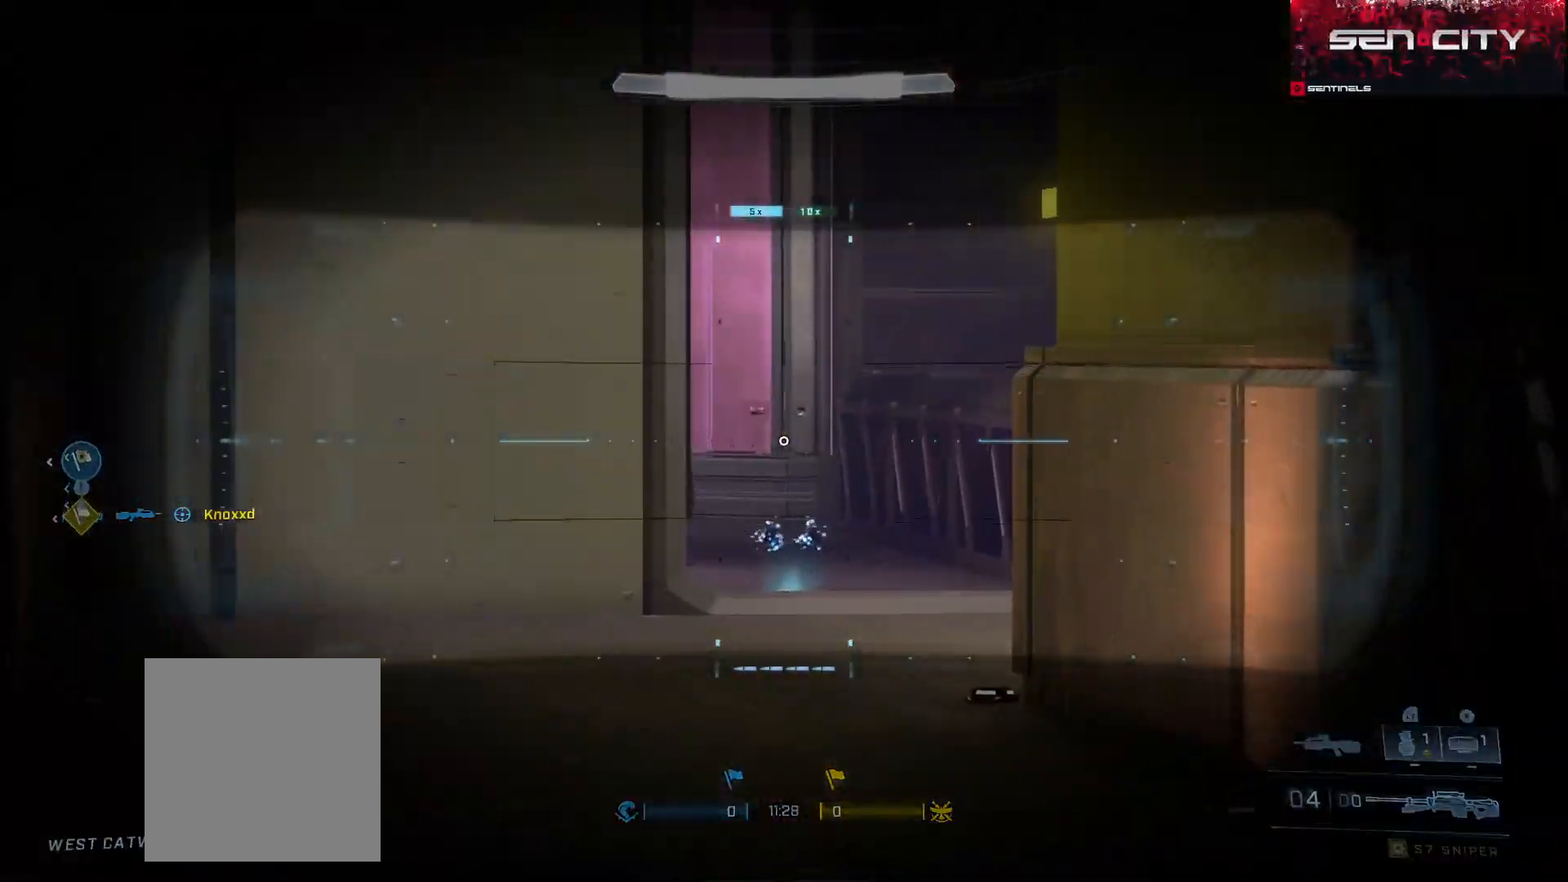
{"buttons": [], "left_stick": "up-right", "right_stick": "center", "events": [[217, "right_stick", "left"], [250, "Y", "down"], [317, "Y", "up"], [367, "right_stick", "center"], [400, "Y", "down"], [467, "Y", "up"]]}
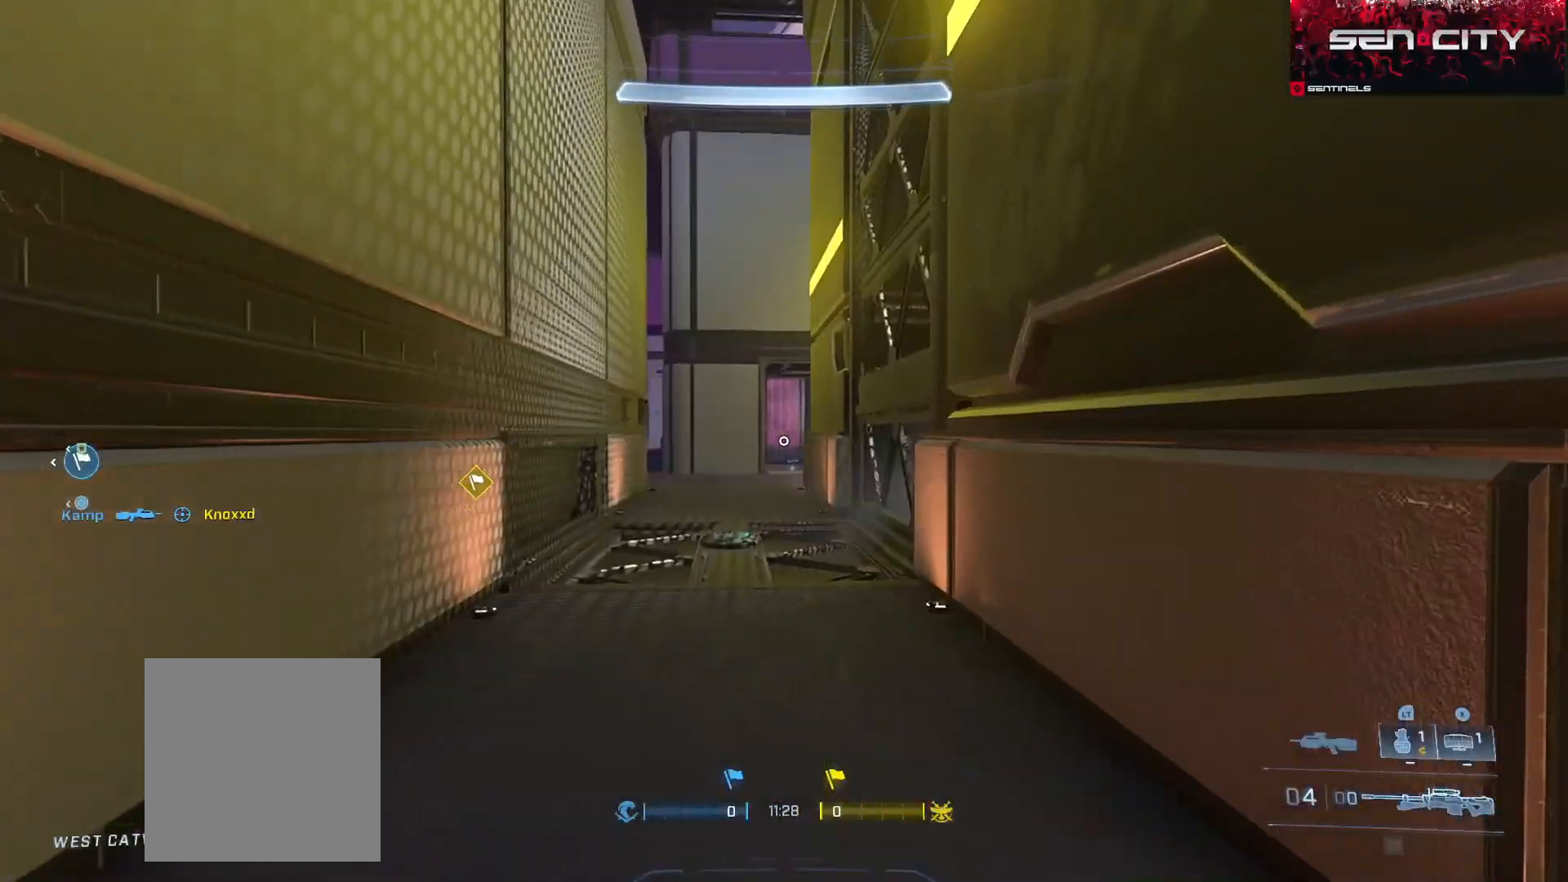
{"buttons": [], "left_stick": "up", "right_stick": "center", "events": [[317, "left_stick", "up"]]}
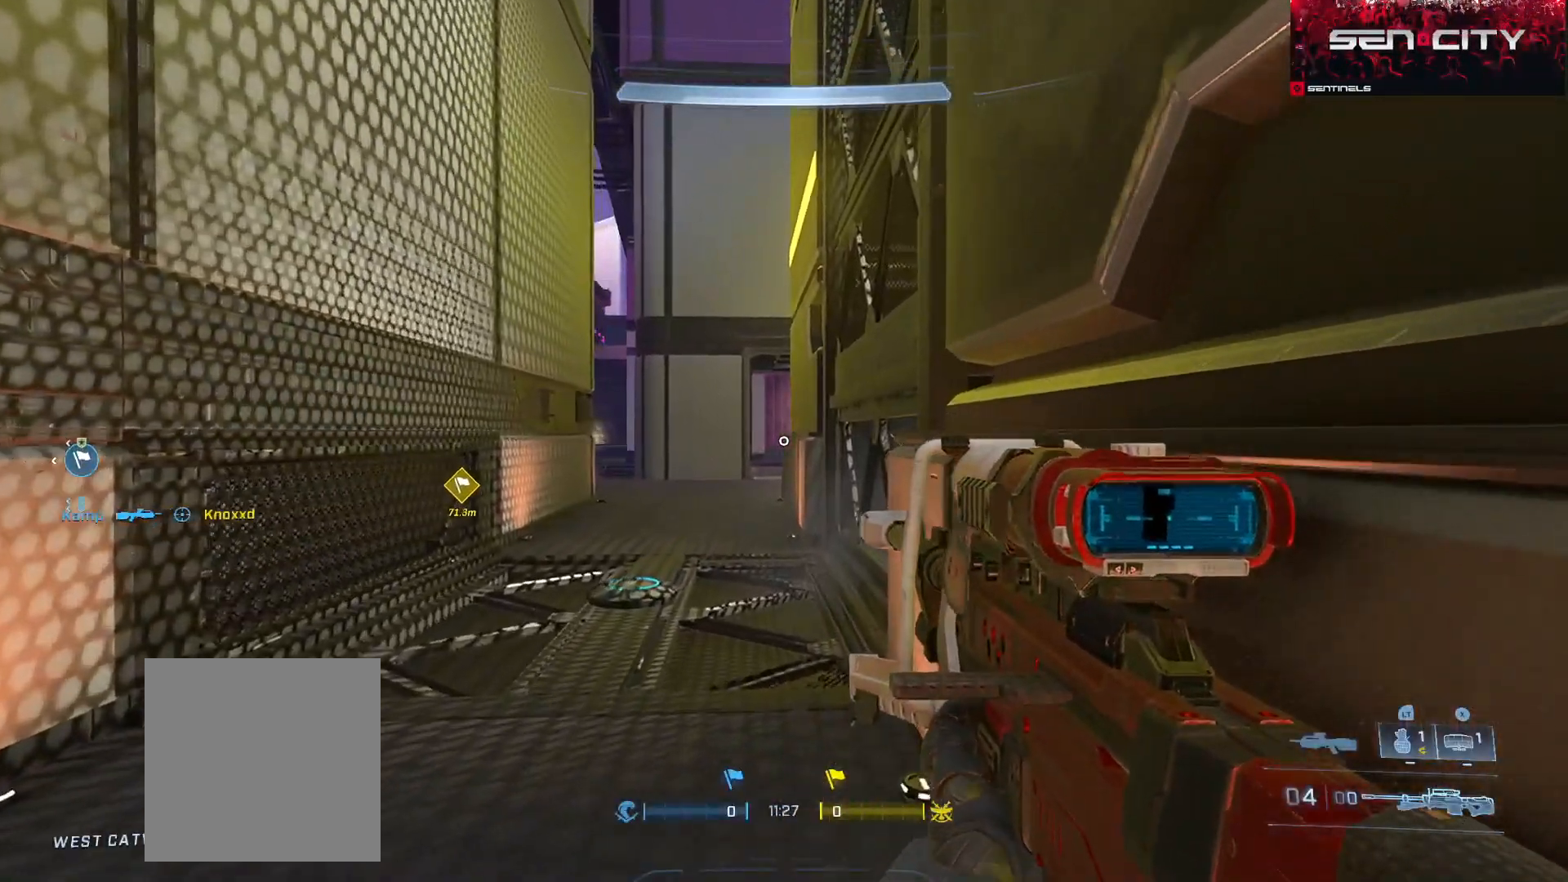
{"buttons": [], "left_stick": "up-right", "right_stick": "center", "events": [[384, "left_stick", "up-right"], [417, "right_stick", "left"], [500, "right_stick", "center"]]}
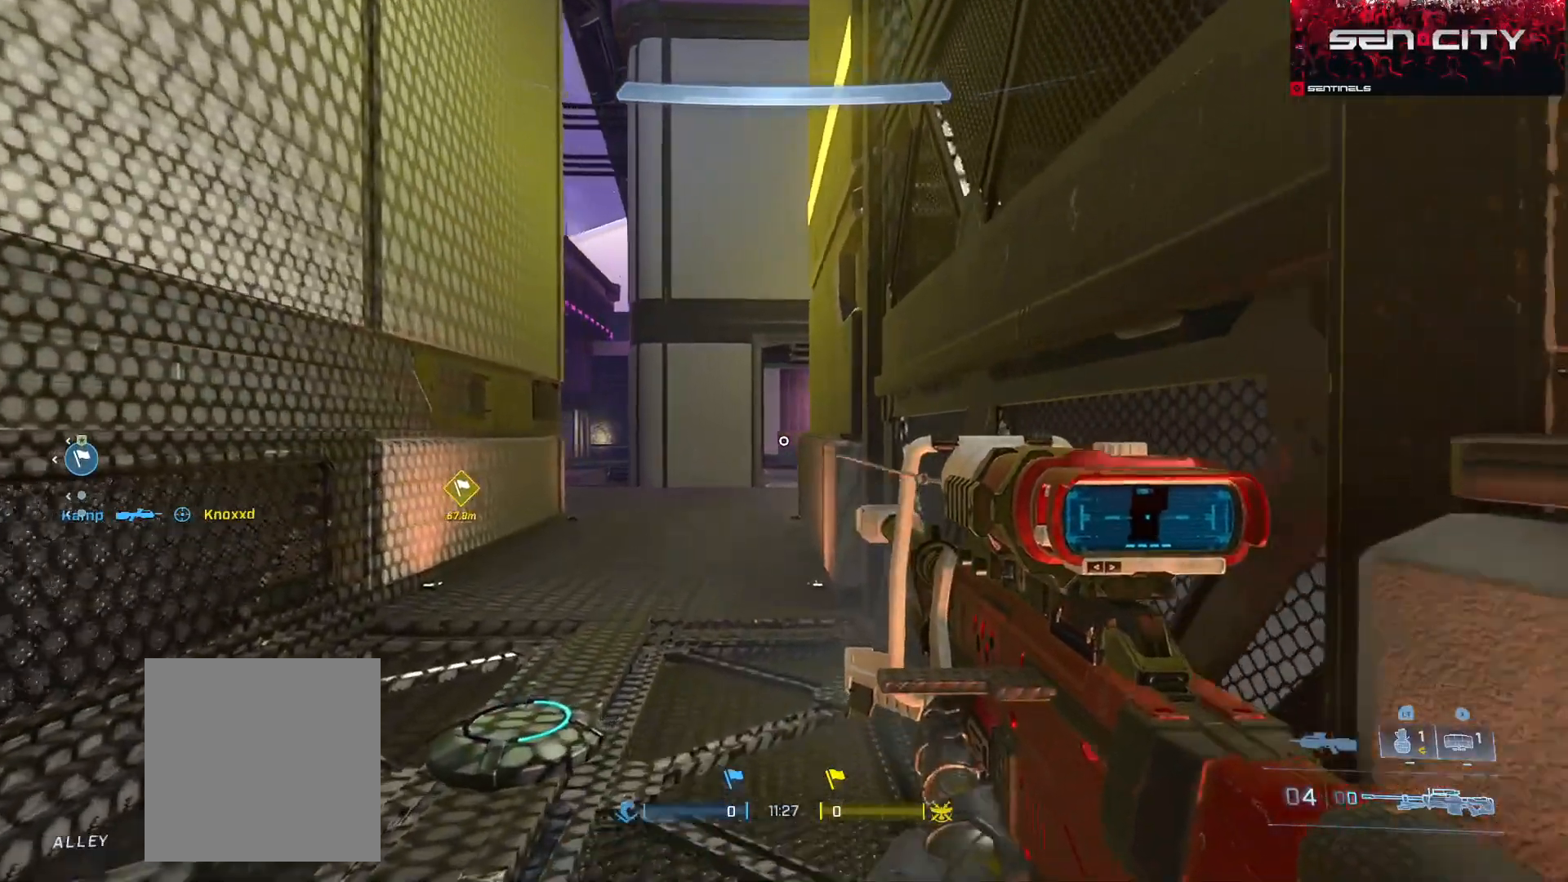
{"buttons": [], "left_stick": "up-left", "right_stick": "center", "events": [[17, "left_stick", "up"], [317, "left_stick", "up-left"], [317, "right_stick", "right"], [434, "right_stick", "center"]]}
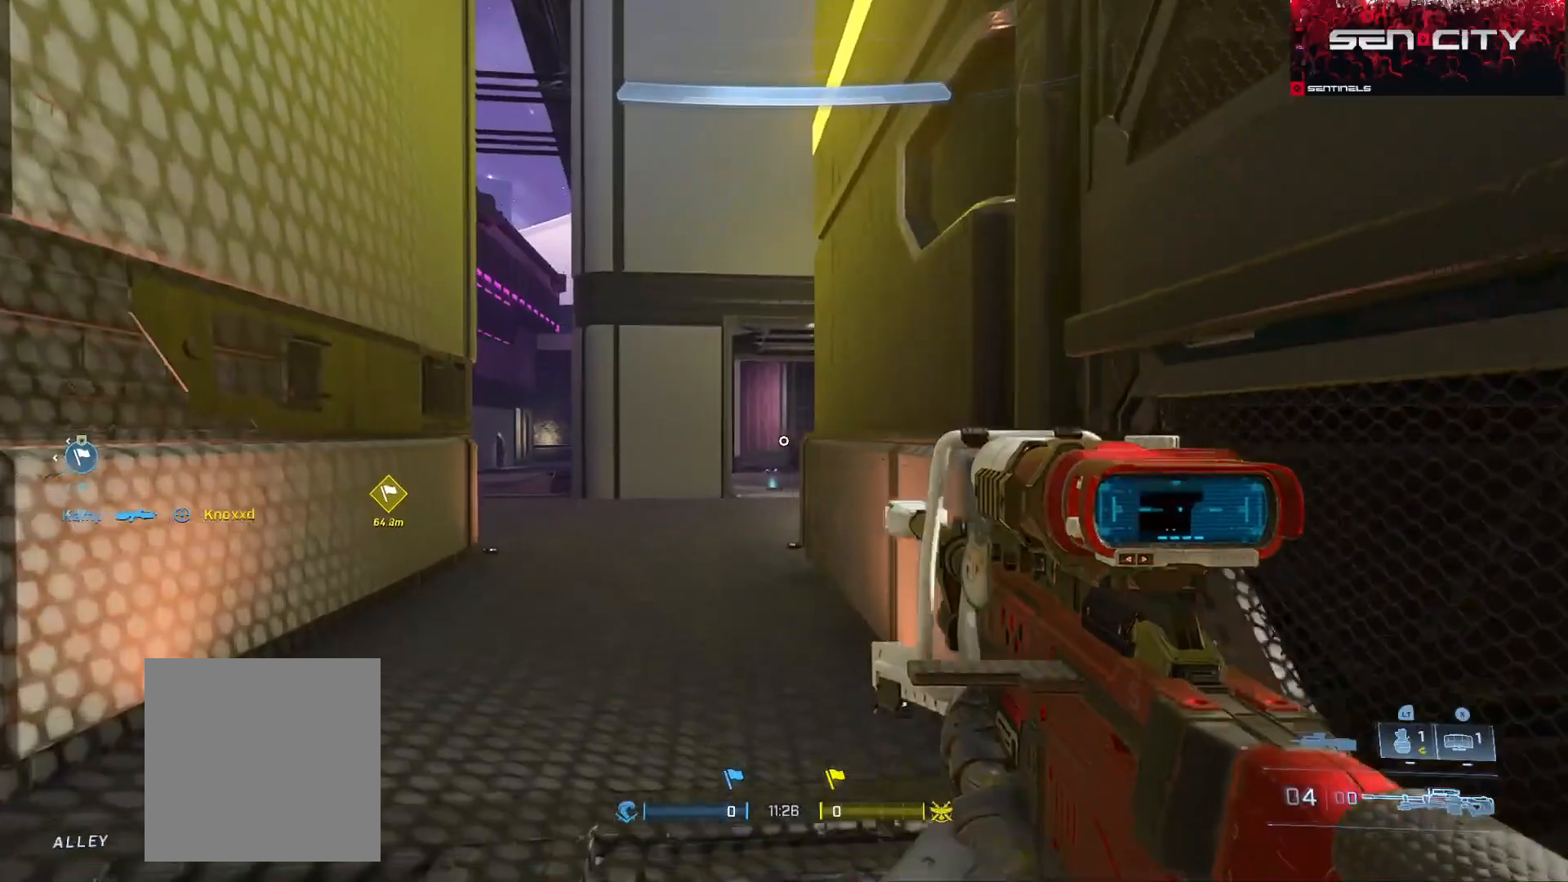
{"buttons": ["Y"], "left_stick": "up-right", "right_stick": "left", "events": [[50, "left_stick", "up"], [267, "right_stick", "left"], [283, "left_stick", "up-right"], [467, "Y", "down"]]}
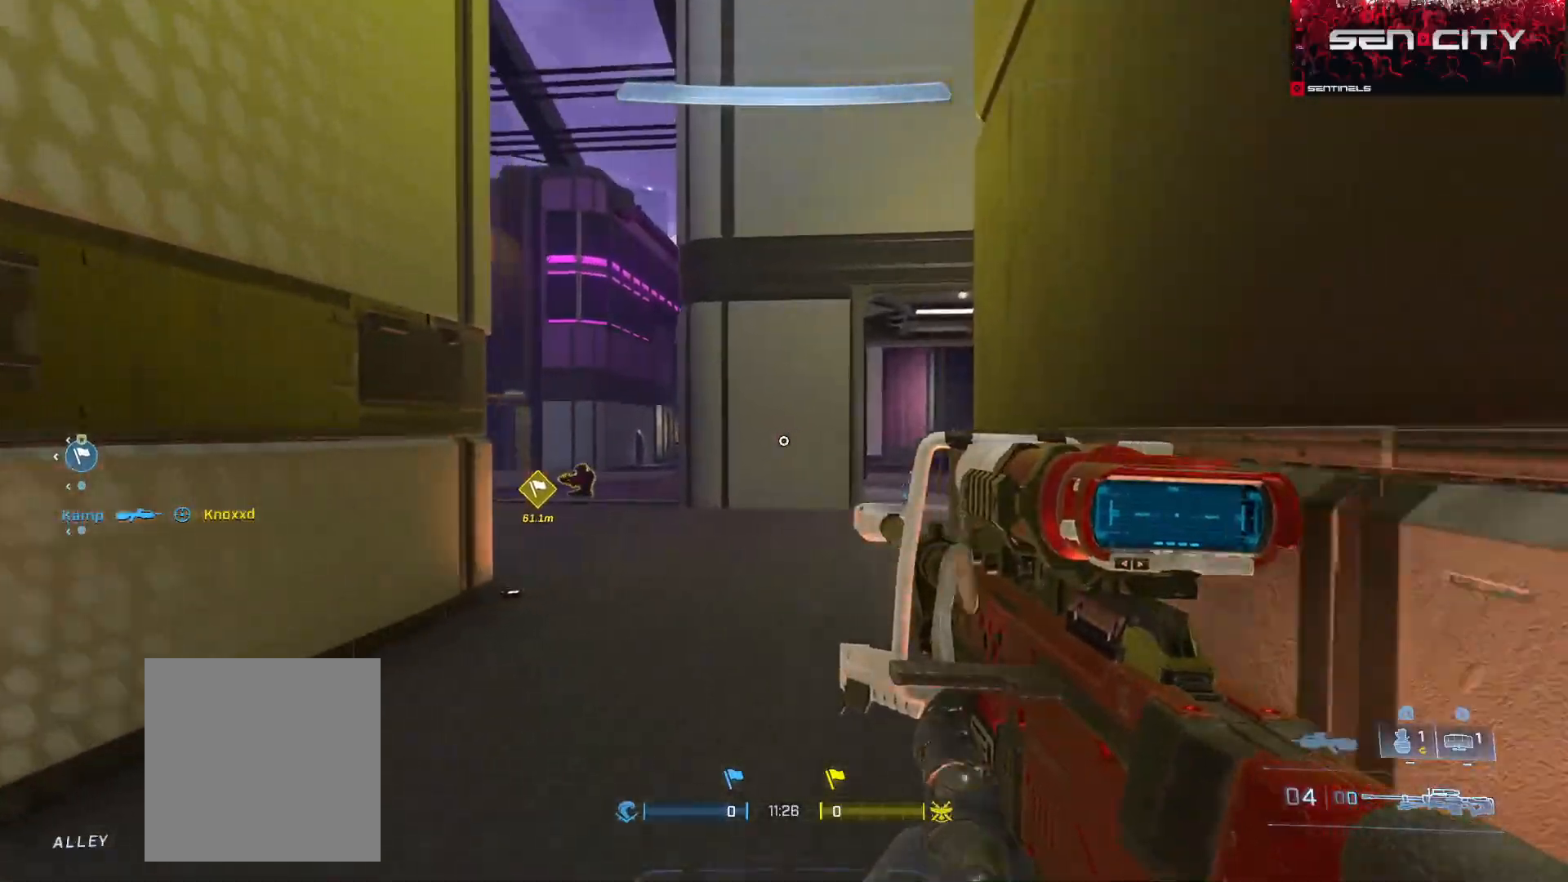
{"buttons": [], "left_stick": "up-right", "right_stick": "up-left", "events": [[17, "Y", "up"], [84, "Y", "down"], [167, "Y", "up"], [201, "right_stick", "center"], [384, "right_stick", "up-left"]]}
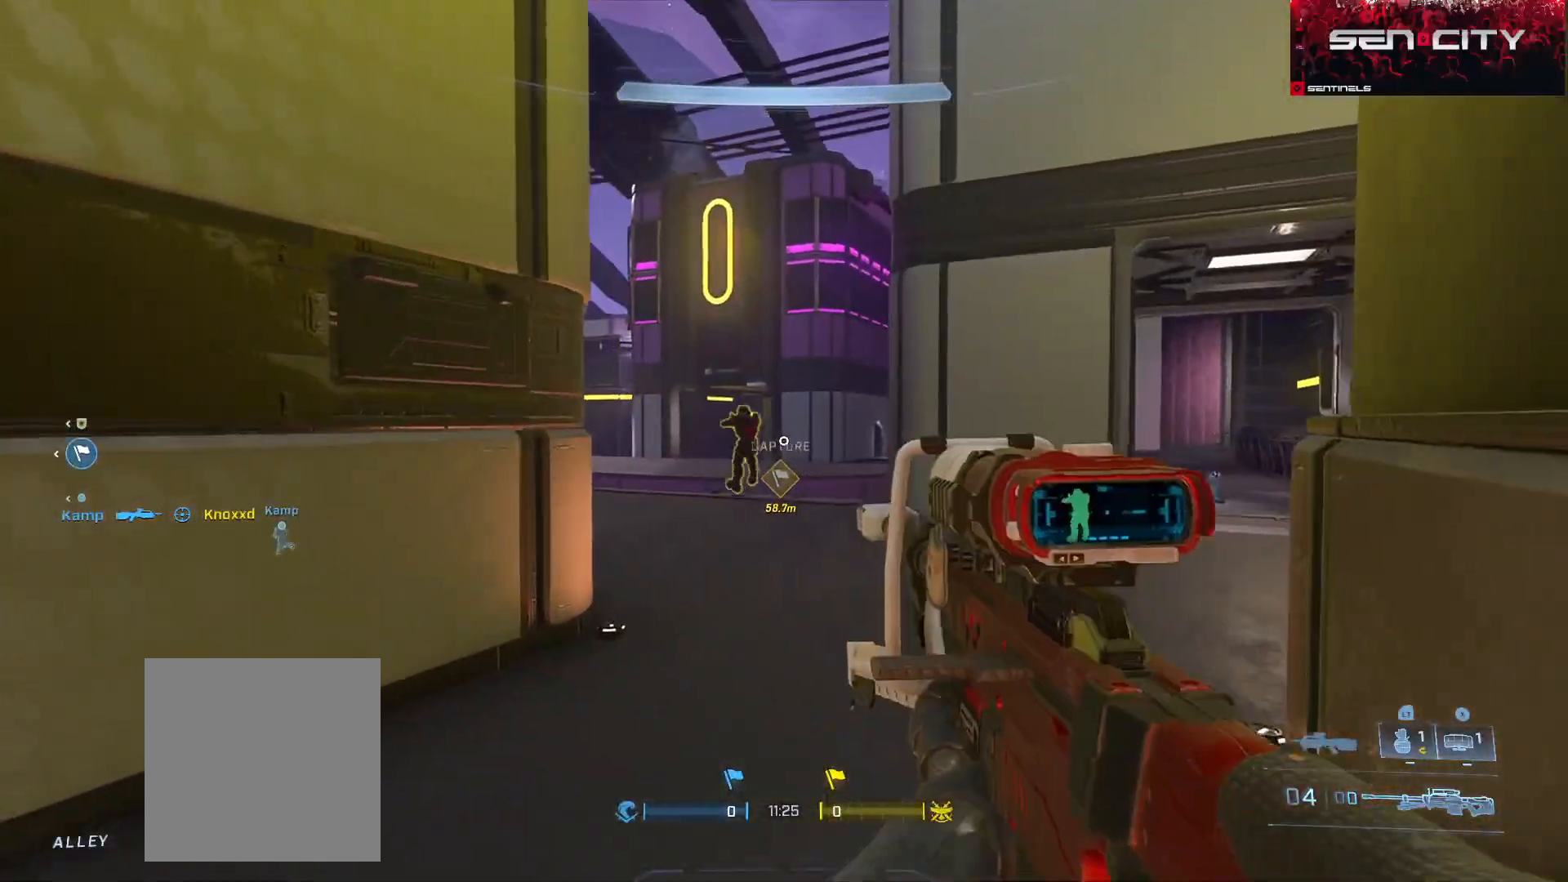
{"buttons": ["Y"], "left_stick": "left", "right_stick": "up-right", "events": [[183, "left_stick", "left"], [233, "R2", "down"], [233, "right_stick", "down"], [250, "Y", "down"], [350, "R2", "up"], [350, "Y", "up"], [400, "right_stick", "down-right"], [467, "Y", "down"], [500, "right_stick", "up-right"]]}
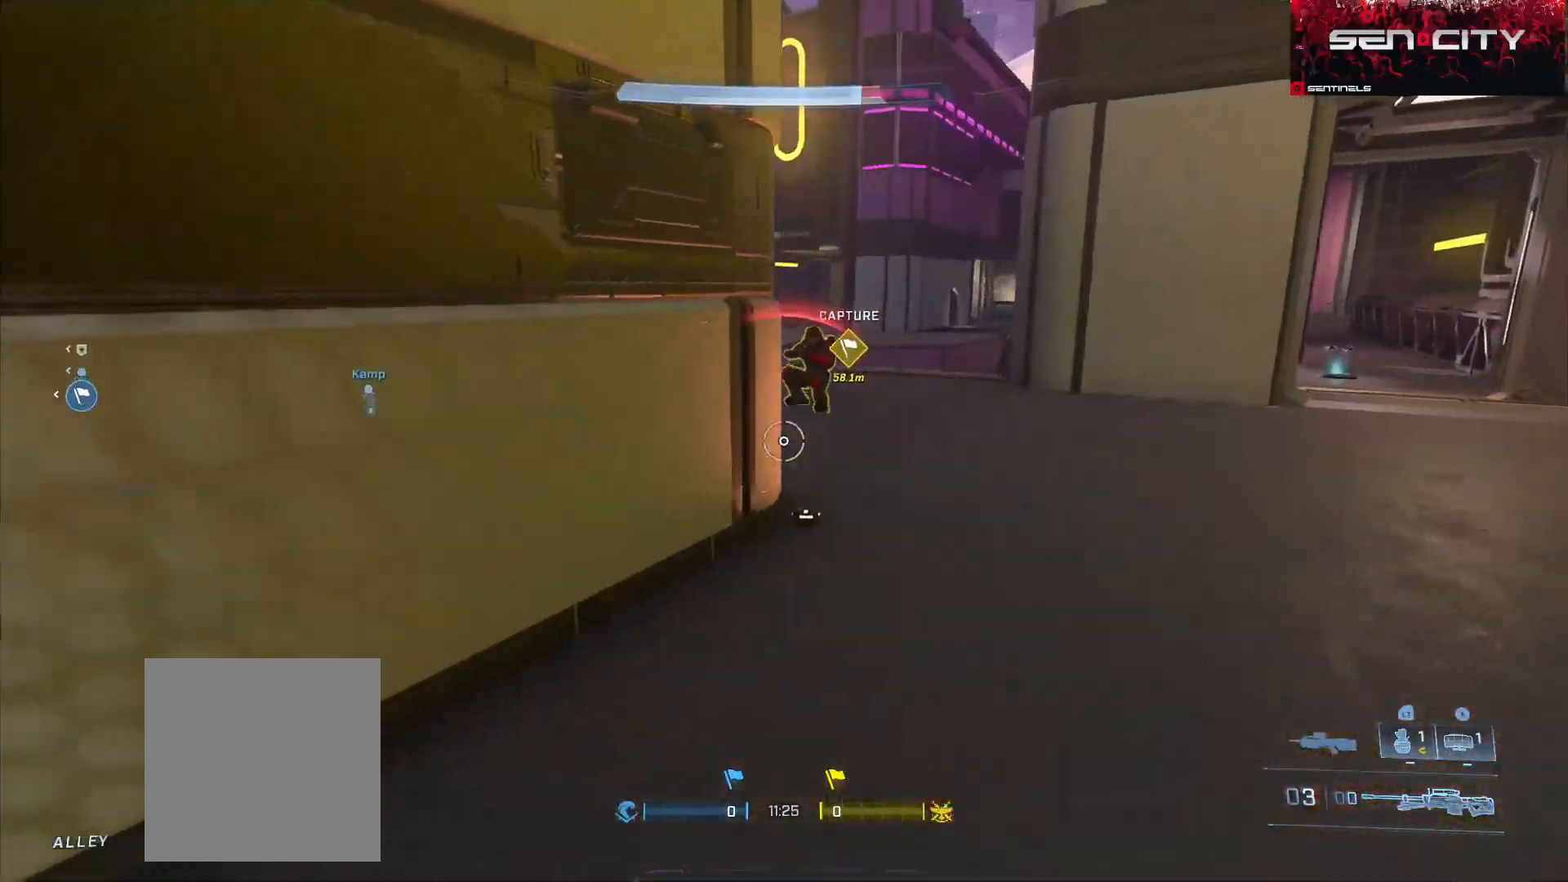
{"buttons": [], "left_stick": "up-right", "right_stick": "center", "events": [[34, "Y", "up"], [100, "left_stick", "up-left"], [334, "right_stick", "center"], [417, "left_stick", "up-right"]]}
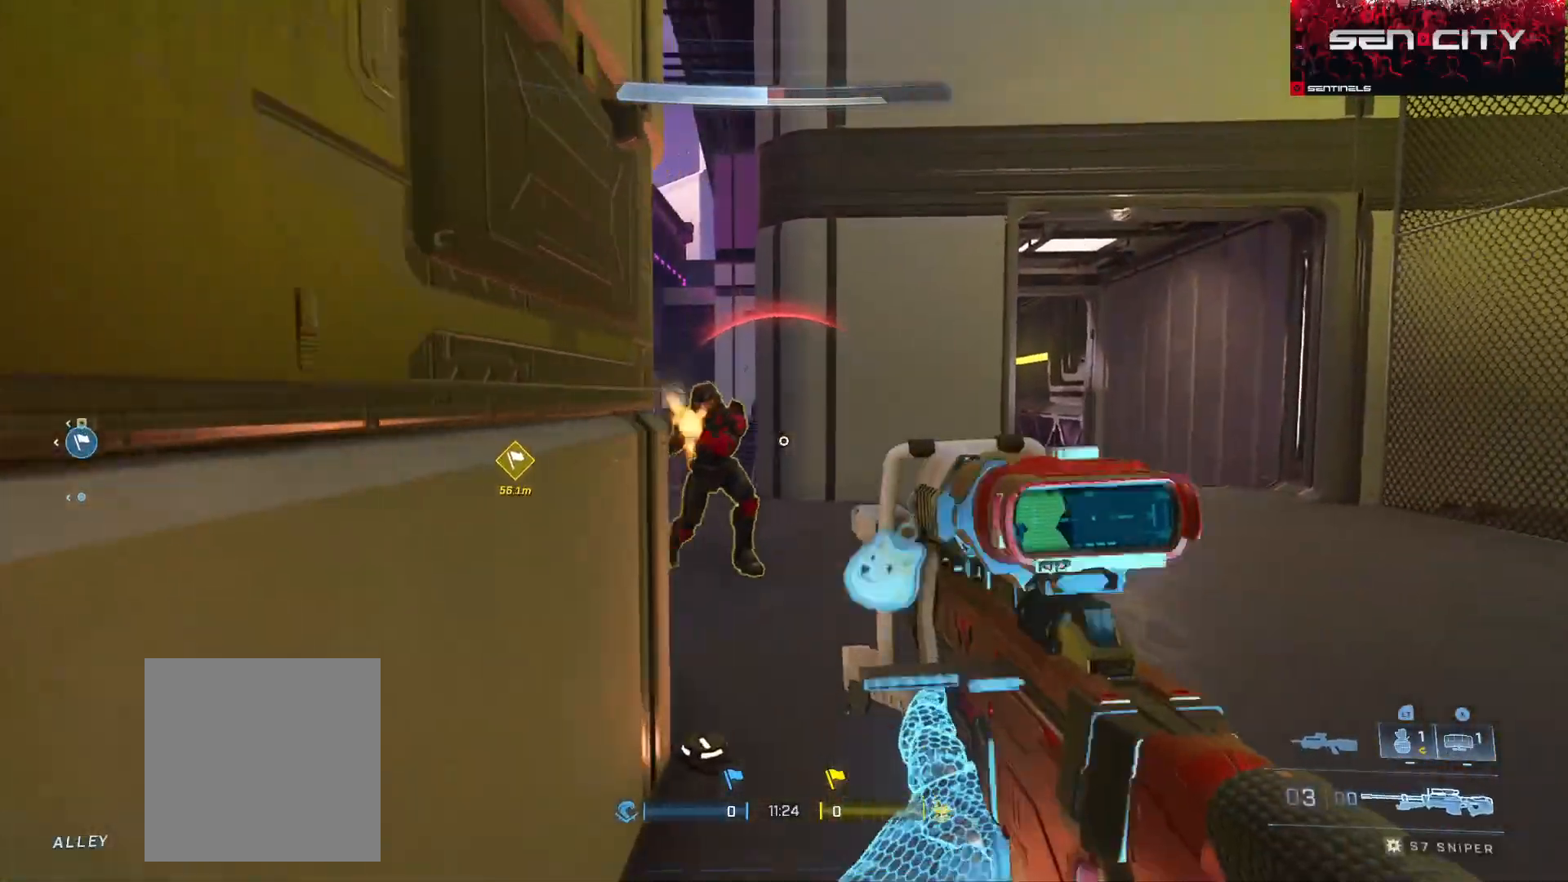
{"buttons": ["R2", "L3"], "left_stick": "up-left", "right_stick": "down", "events": [[50, "right_stick", "up"], [217, "left_stick", "up"], [217, "right_stick", "down-left"], [350, "L3", "down"], [350, "R2", "down"], [350, "left_stick", "up-left"], [450, "right_stick", "down"]]}
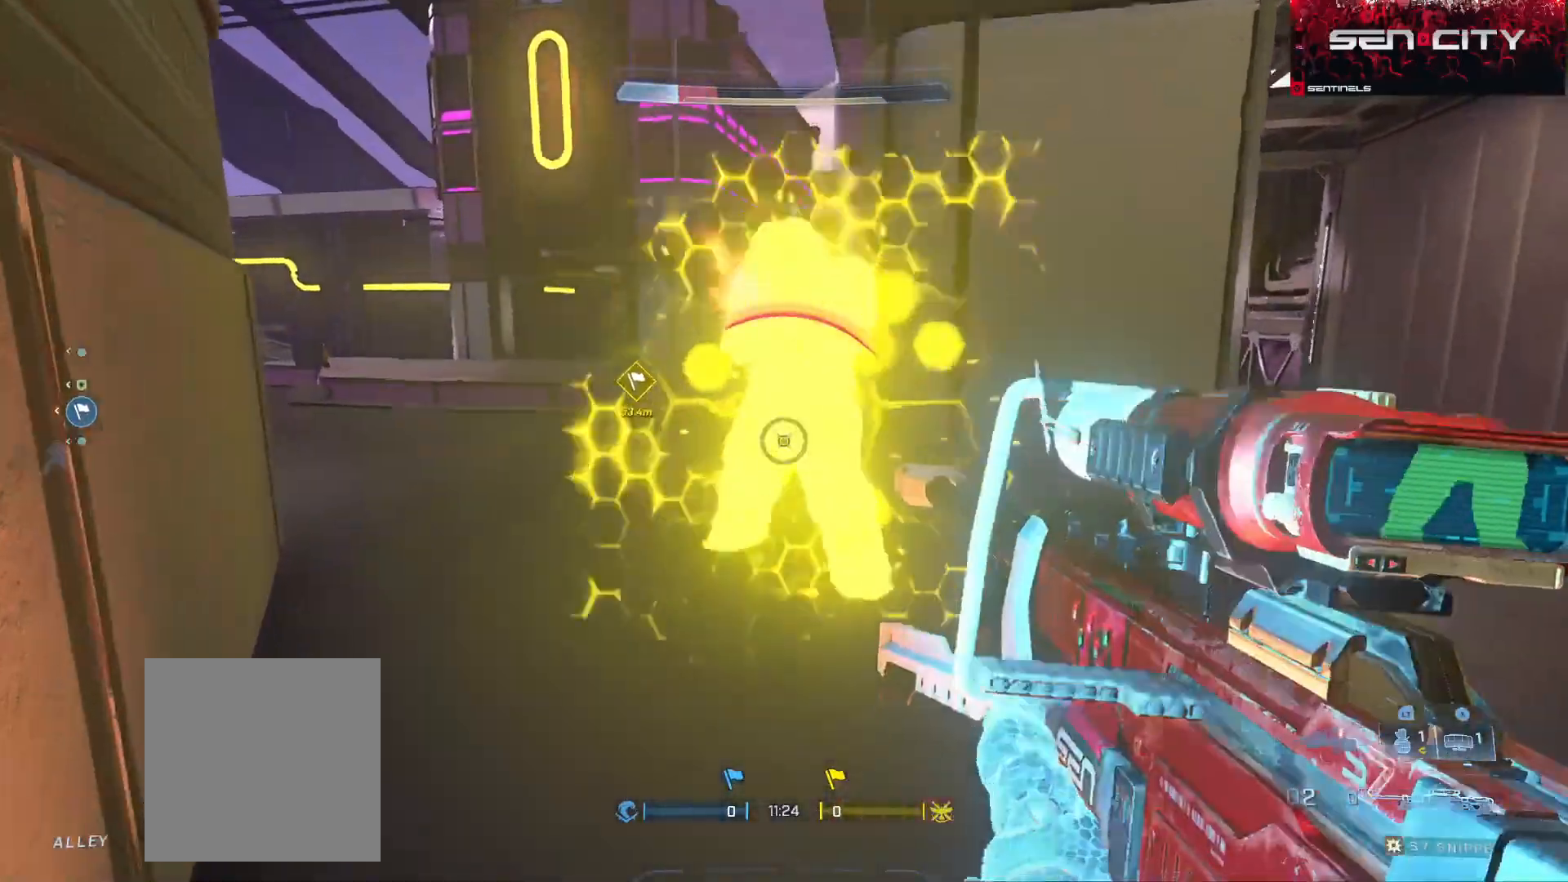
{"buttons": [], "left_stick": "down", "right_stick": "left", "events": [[17, "R1", "down"], [17, "R2", "up"], [50, "right_stick", "right"], [134, "R1", "up"], [167, "L3", "up"], [184, "left_stick", "down-left"], [284, "left_stick", "down-right"], [301, "right_stick", "up-left"], [317, "Y", "down"], [401, "Y", "up"], [417, "right_stick", "left"], [501, "left_stick", "down"]]}
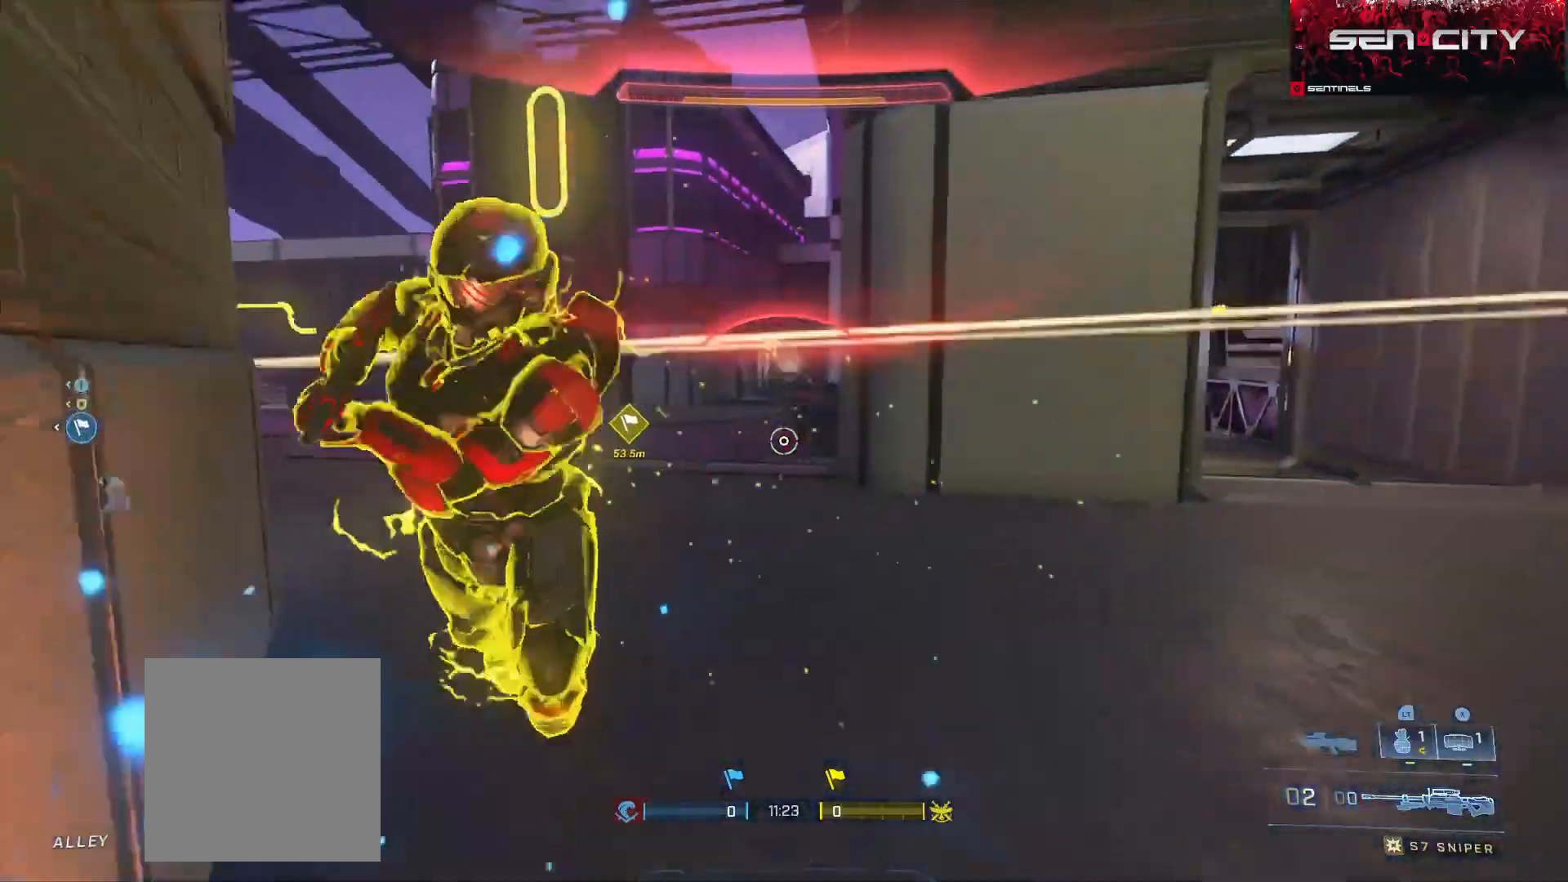
{"buttons": ["R1"], "left_stick": "center", "right_stick": "center", "events": [[100, "right_stick", "up-right"], [217, "right_stick", "up-left"], [267, "left_stick", "center"], [267, "right_stick", "center"], [333, "R1", "down"], [450, "R1", "up"], [500, "R1", "down"]]}
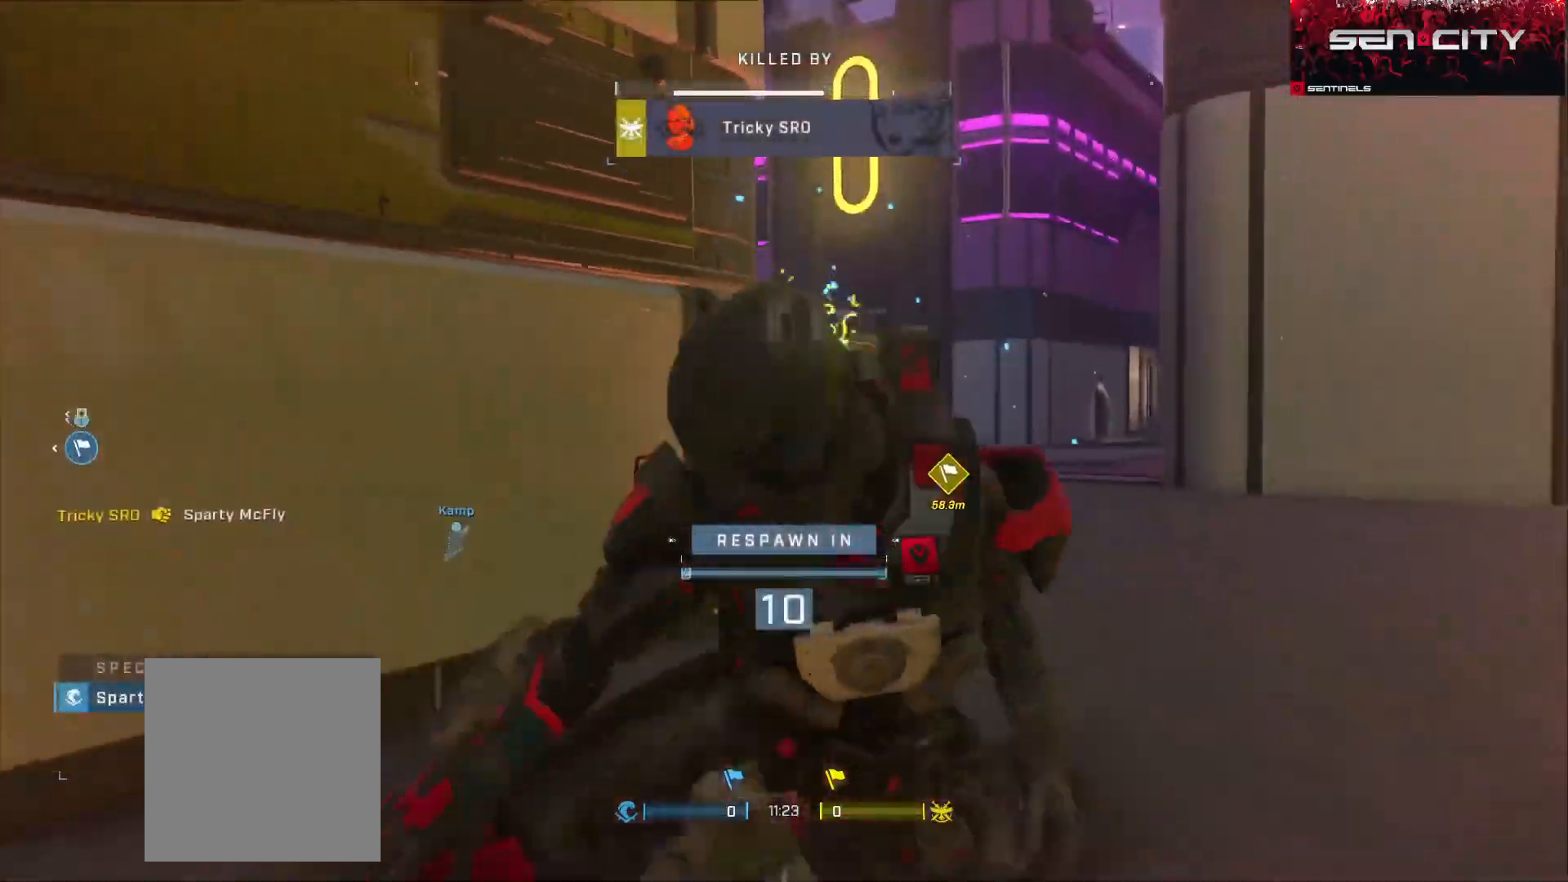
{"buttons": ["R1"], "left_stick": "center", "right_stick": "center", "events": [[134, "R1", "up"], [201, "R1", "down"], [334, "R1", "up"], [401, "R1", "down"]]}
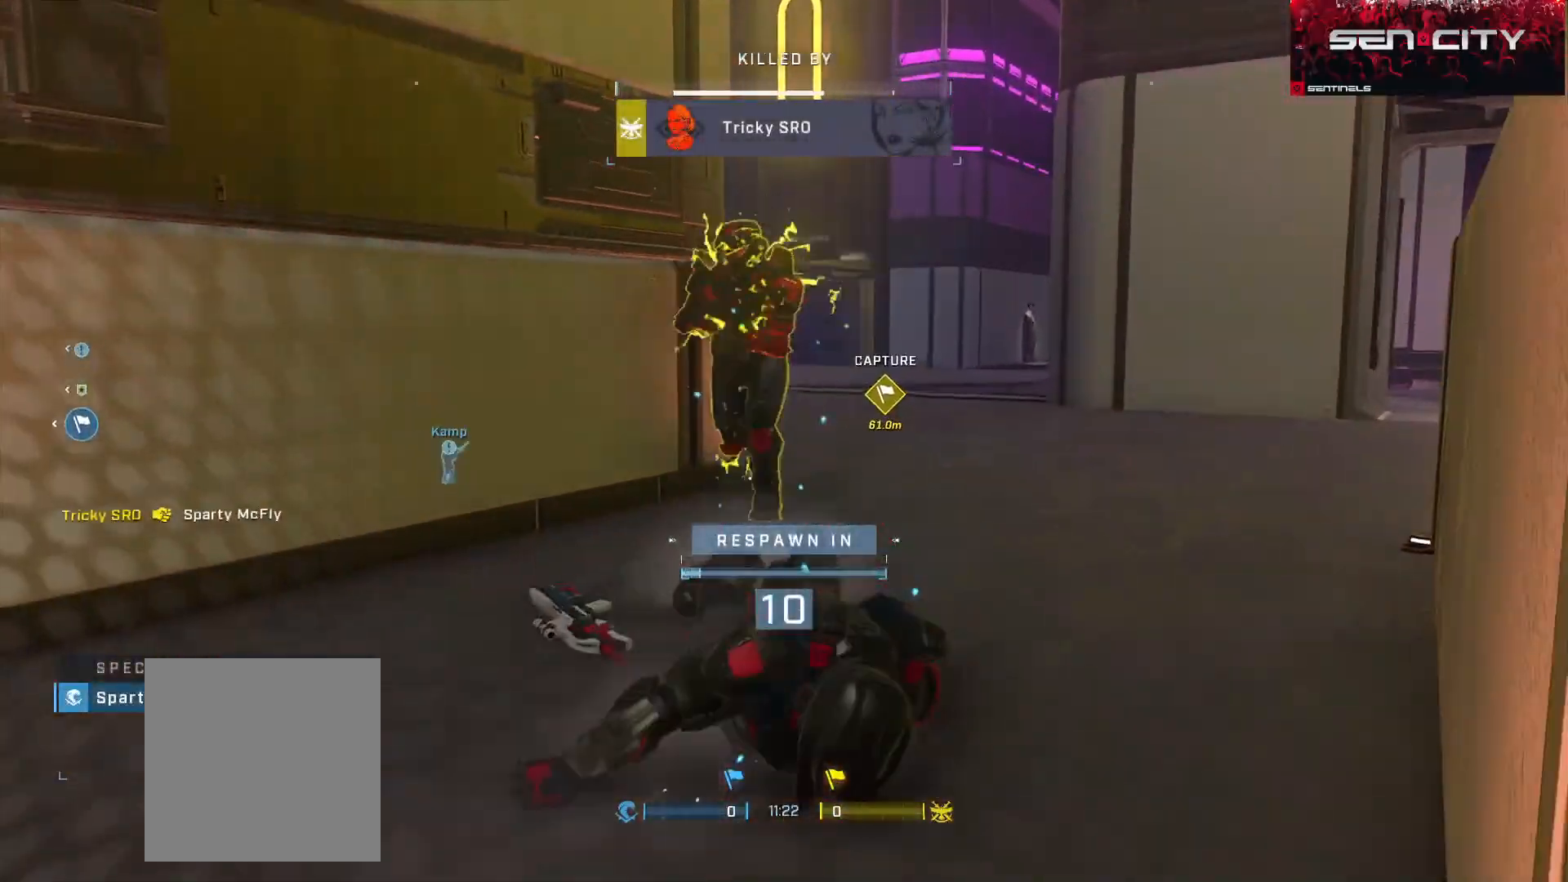
{"buttons": ["SELECT"], "left_stick": "center", "right_stick": "center", "events": [[17, "DPAD_DOWN", "down"], [17, "SELECT", "down"], [33, "R1", "up"], [133, "R1", "down"], [200, "DPAD_DOWN", "up"], [233, "R1", "up"], [367, "R1", "down"], [467, "R1", "up"]]}
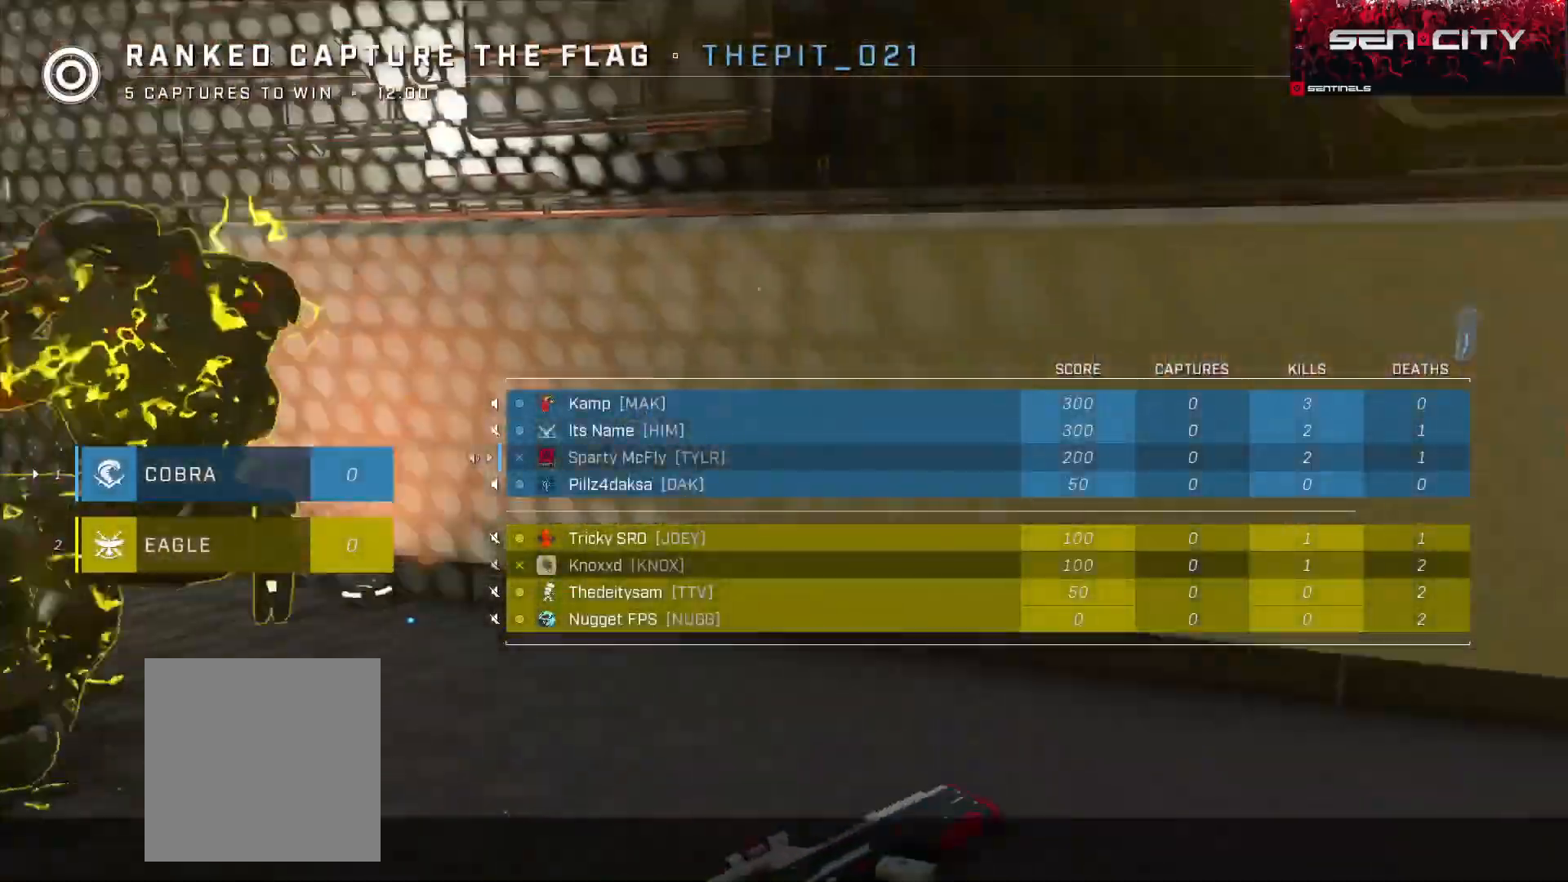
{"buttons": ["R1"], "left_stick": "center", "right_stick": "center", "events": [[367, "SELECT", "up"], [417, "R1", "down"]]}
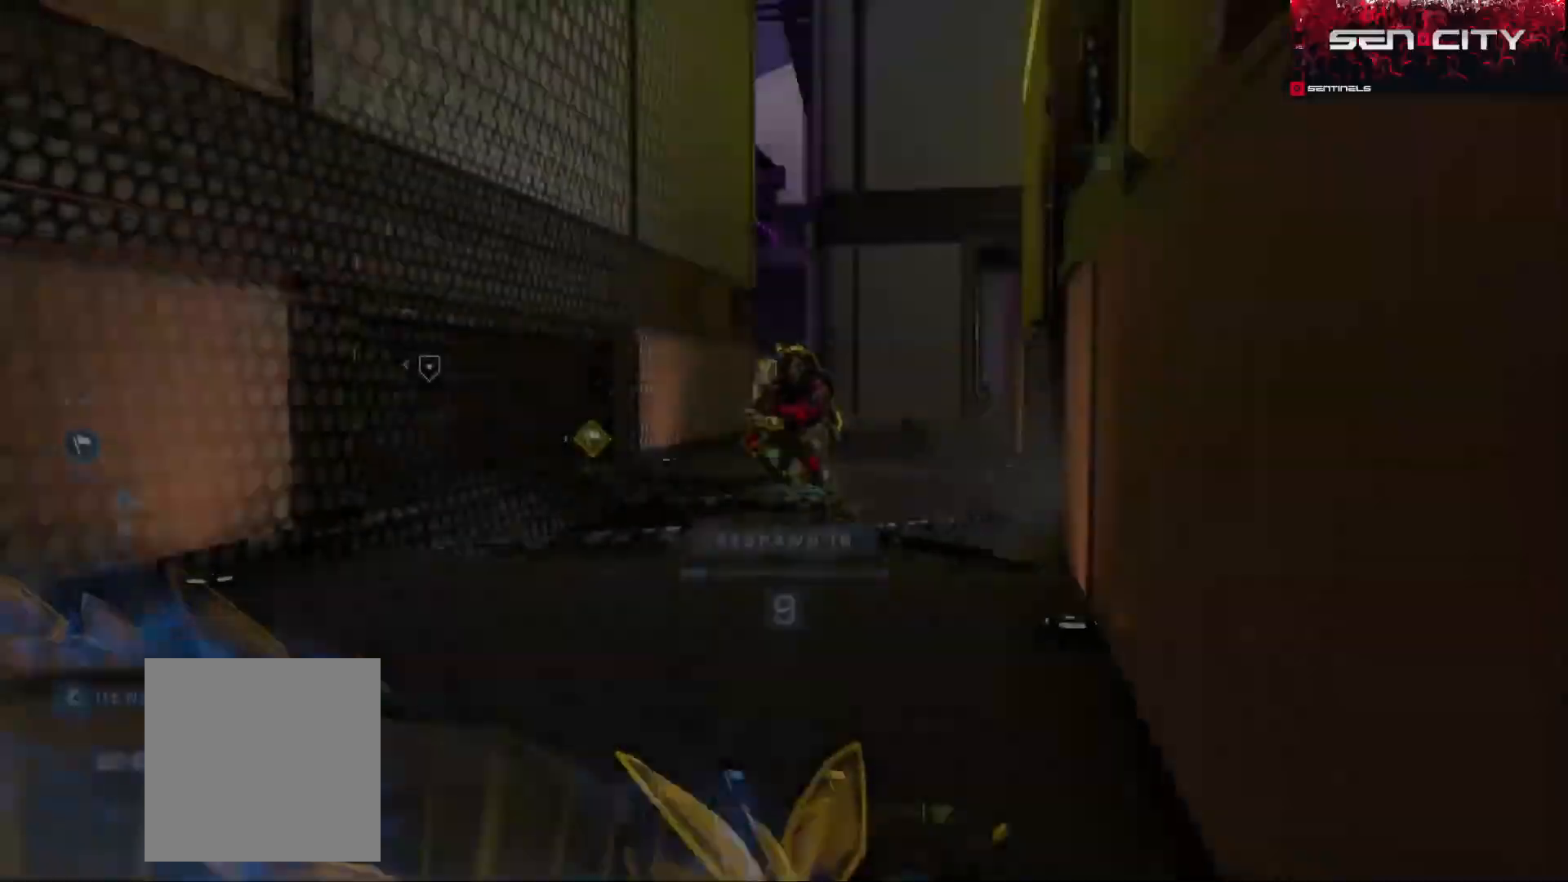
{"buttons": [], "left_stick": "center", "right_stick": "center", "events": [[67, "R1", "up"]]}
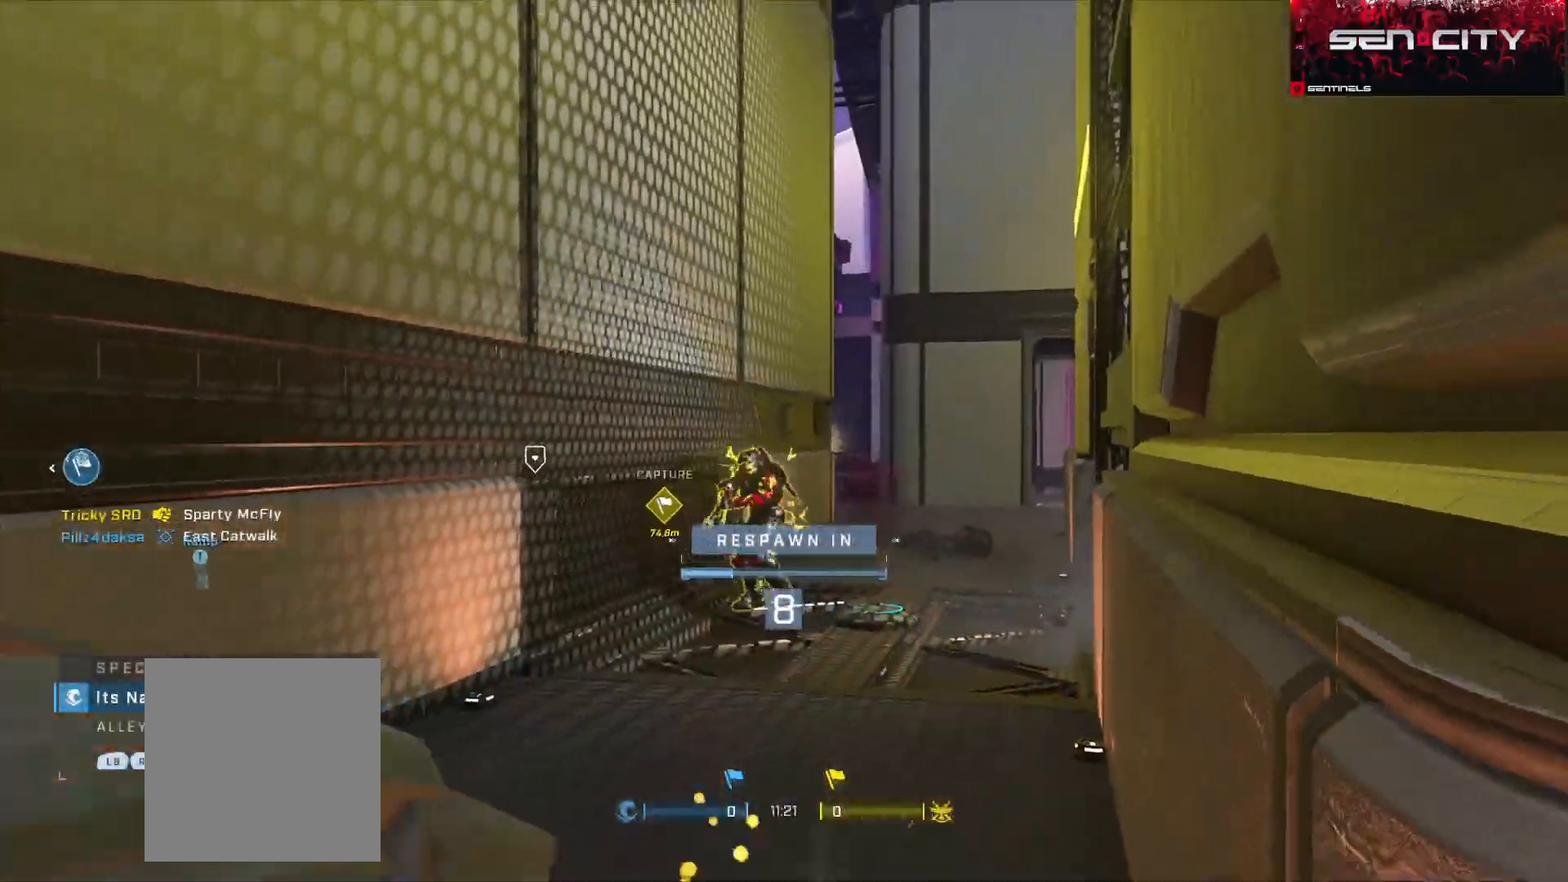
{"buttons": [], "left_stick": "center", "right_stick": "center", "events": []}
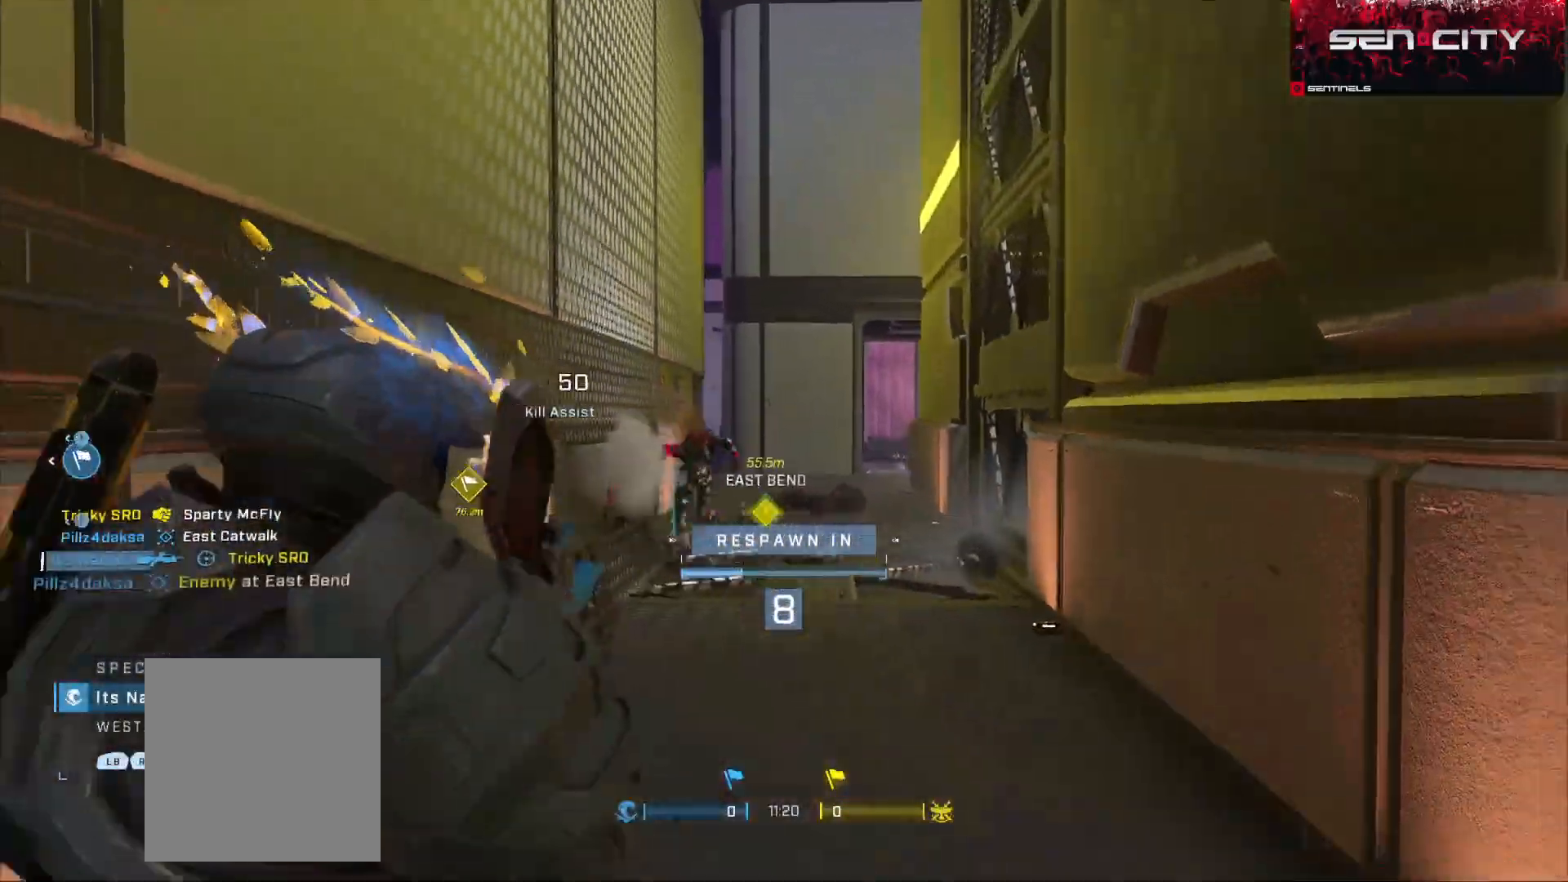
{"buttons": [], "left_stick": "center", "right_stick": "center", "events": []}
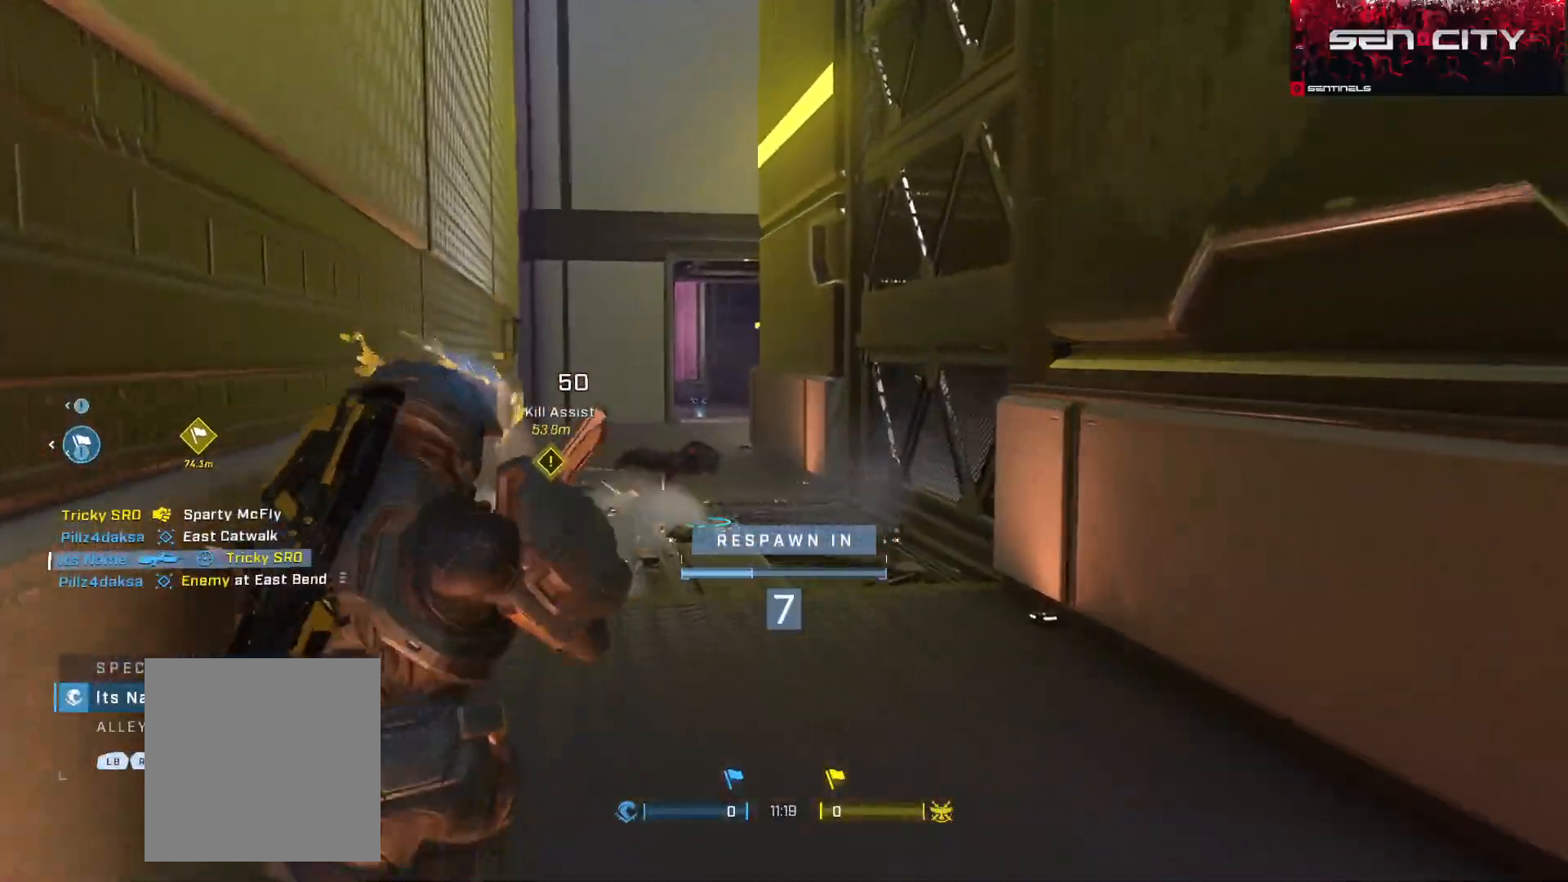
{"buttons": [], "left_stick": "center", "right_stick": "center", "events": []}
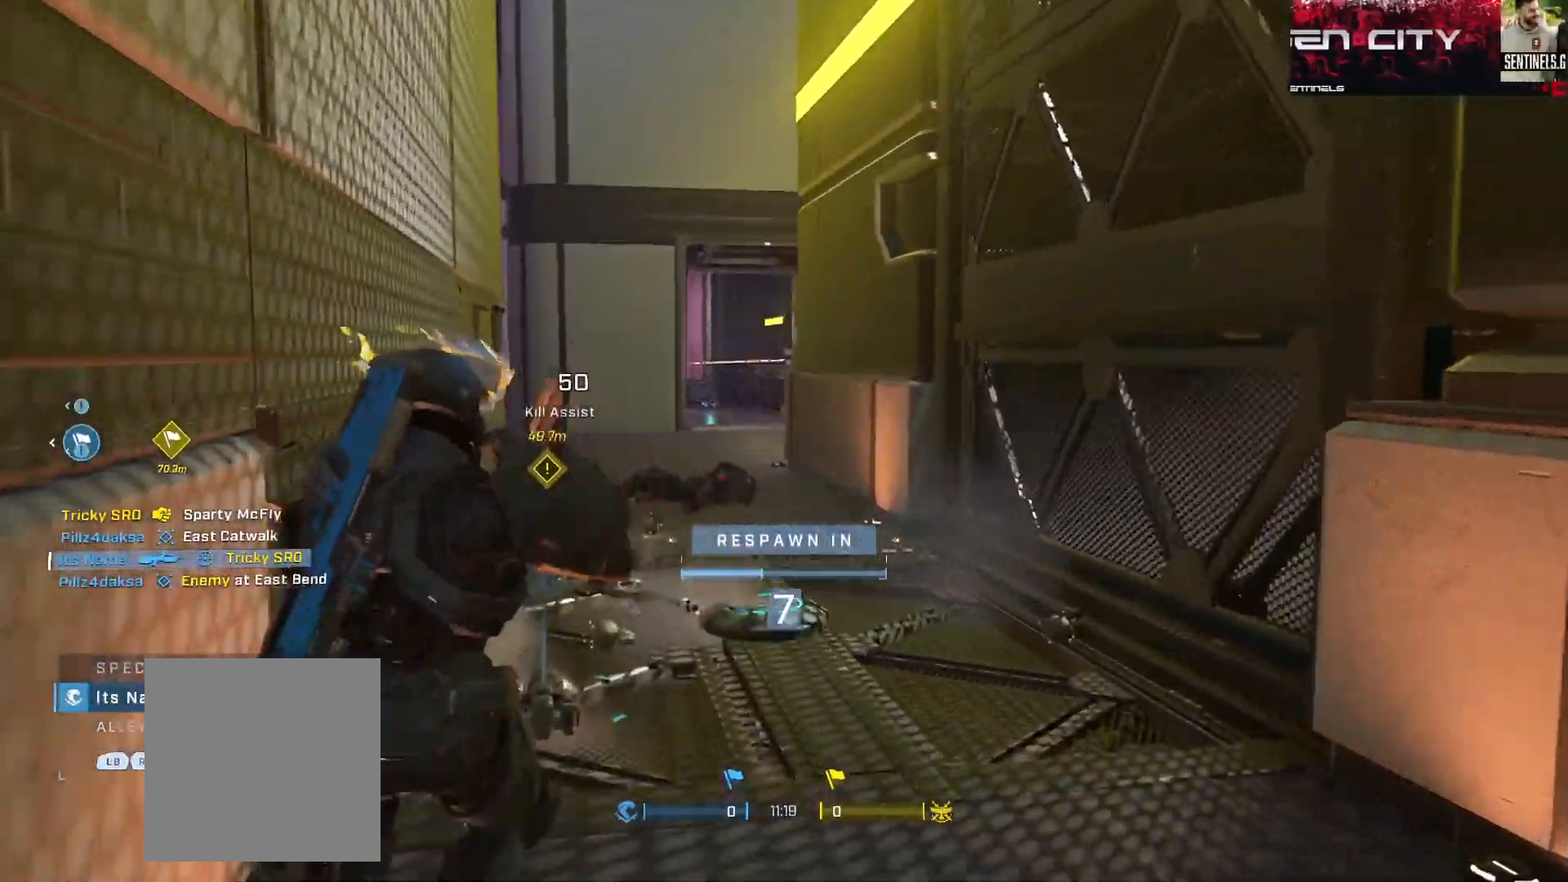
{"buttons": [], "left_stick": "center", "right_stick": "center", "events": []}
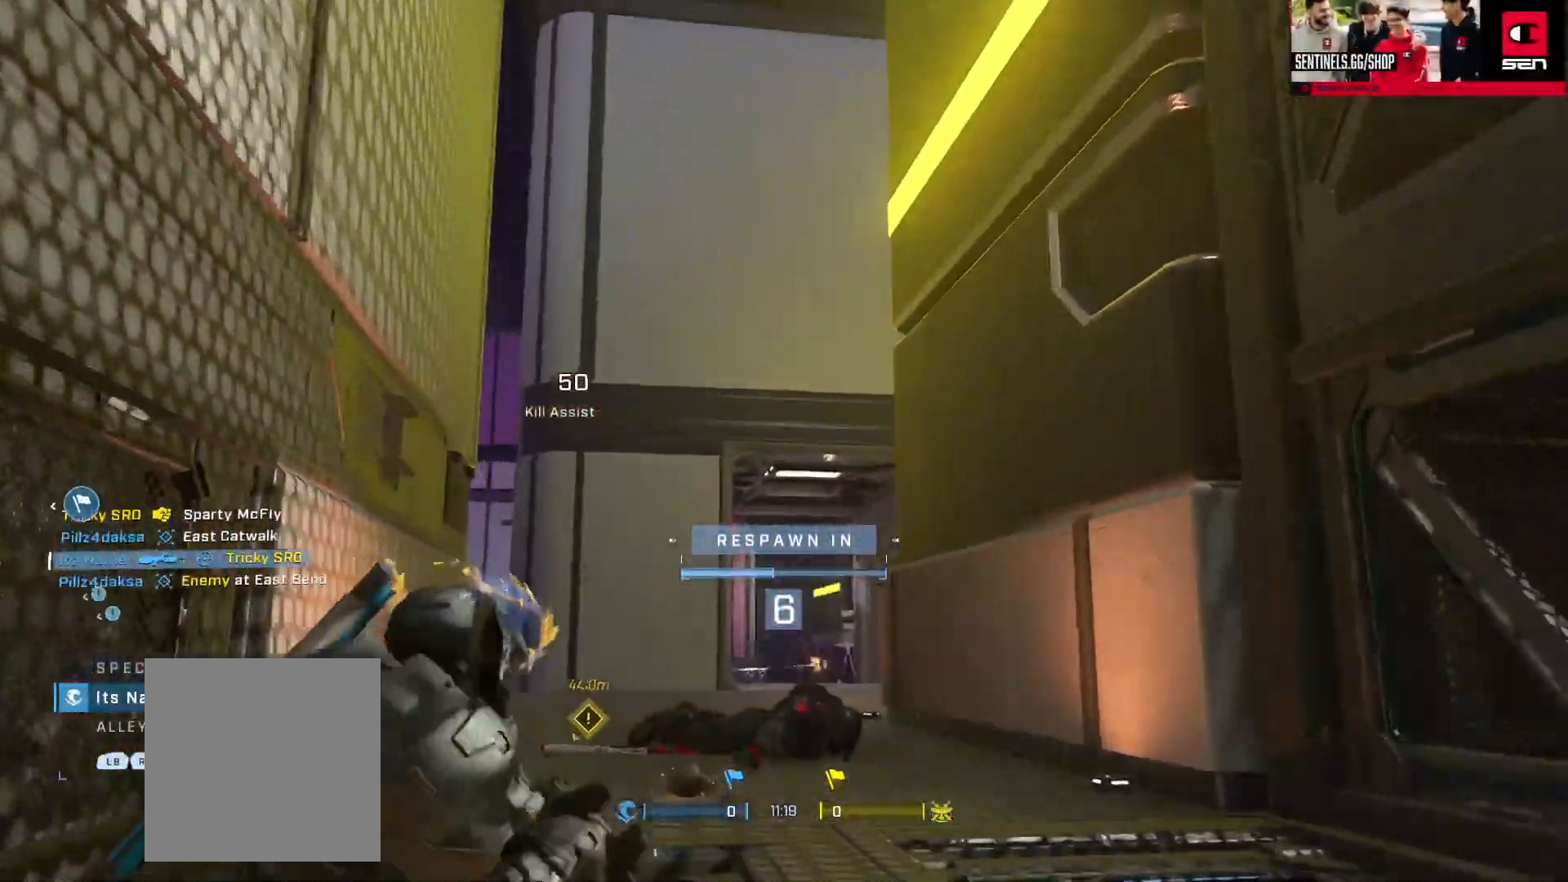
{"buttons": [], "left_stick": "center", "right_stick": "center", "events": [[67, "R1", "down"], [150, "R1", "up"]]}
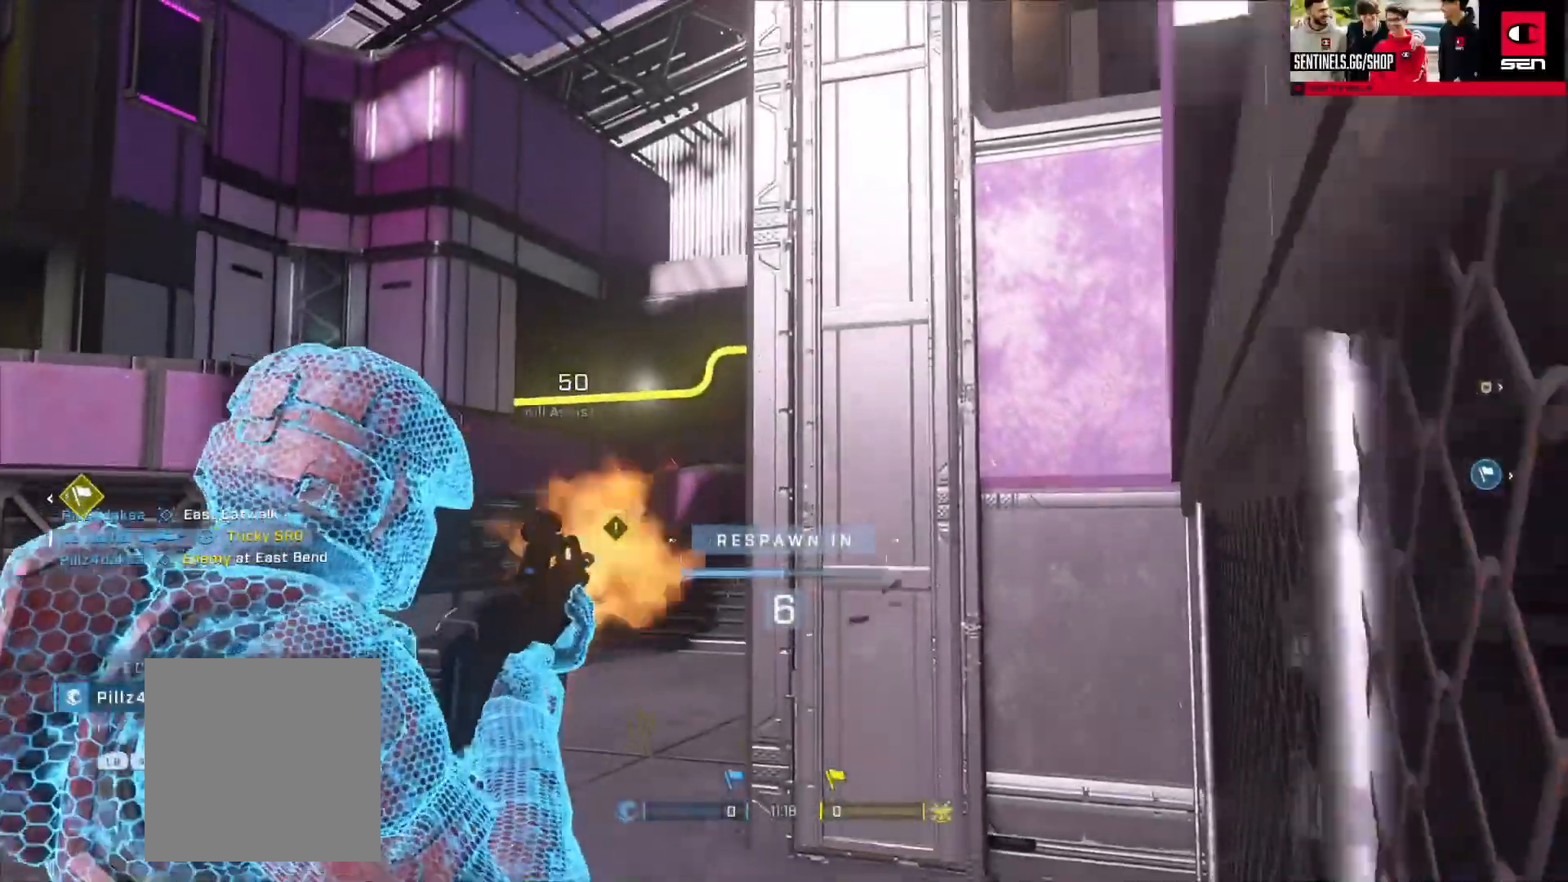
{"buttons": [], "left_stick": "center", "right_stick": "center", "events": []}
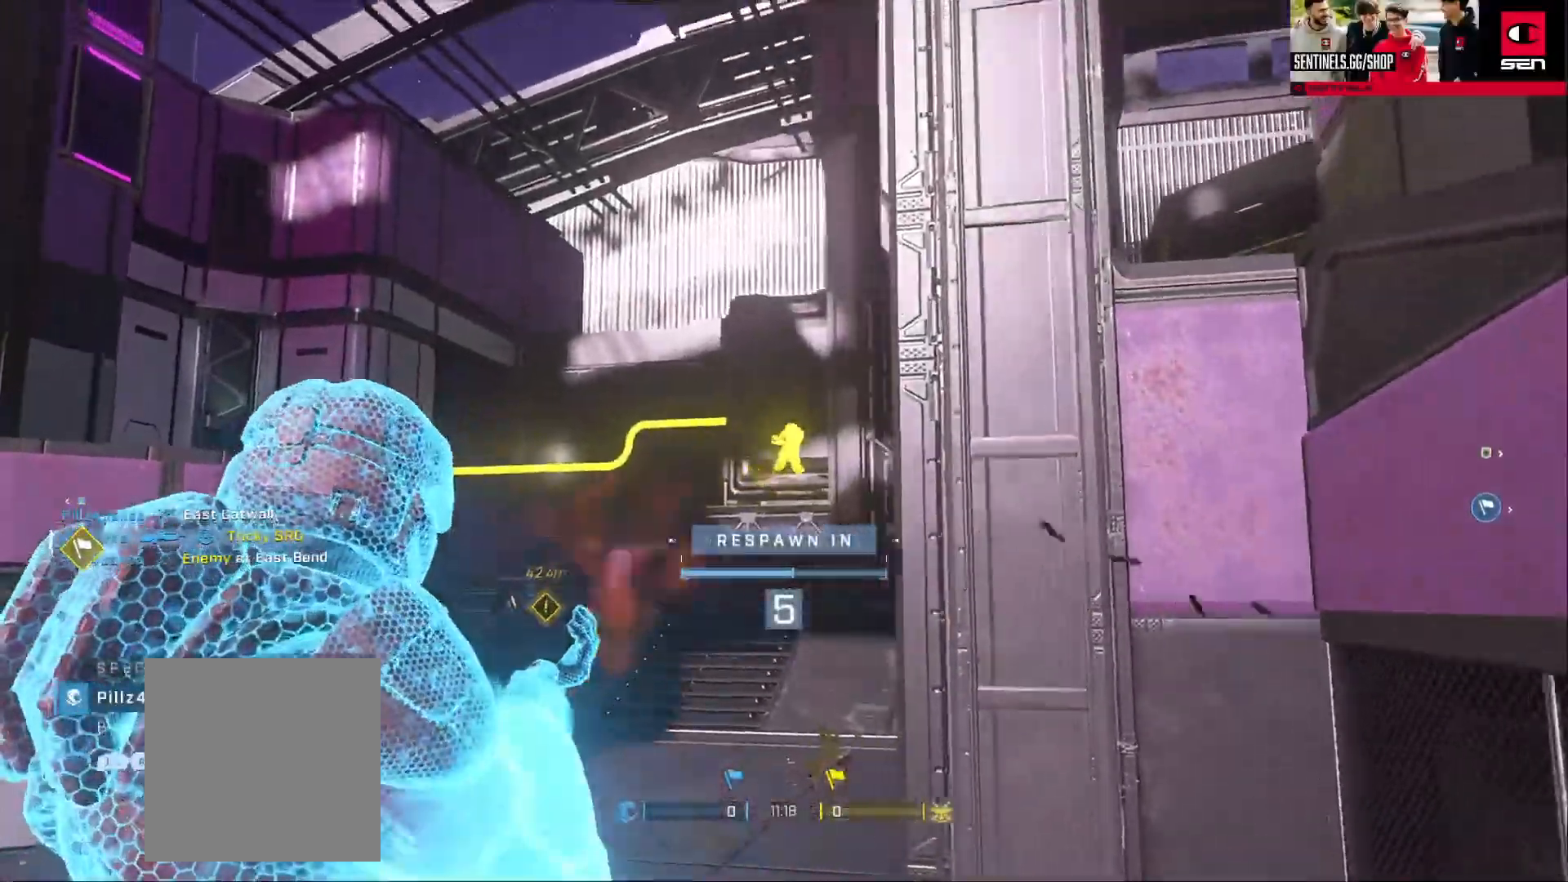
{"buttons": [], "left_stick": "center", "right_stick": "center", "events": []}
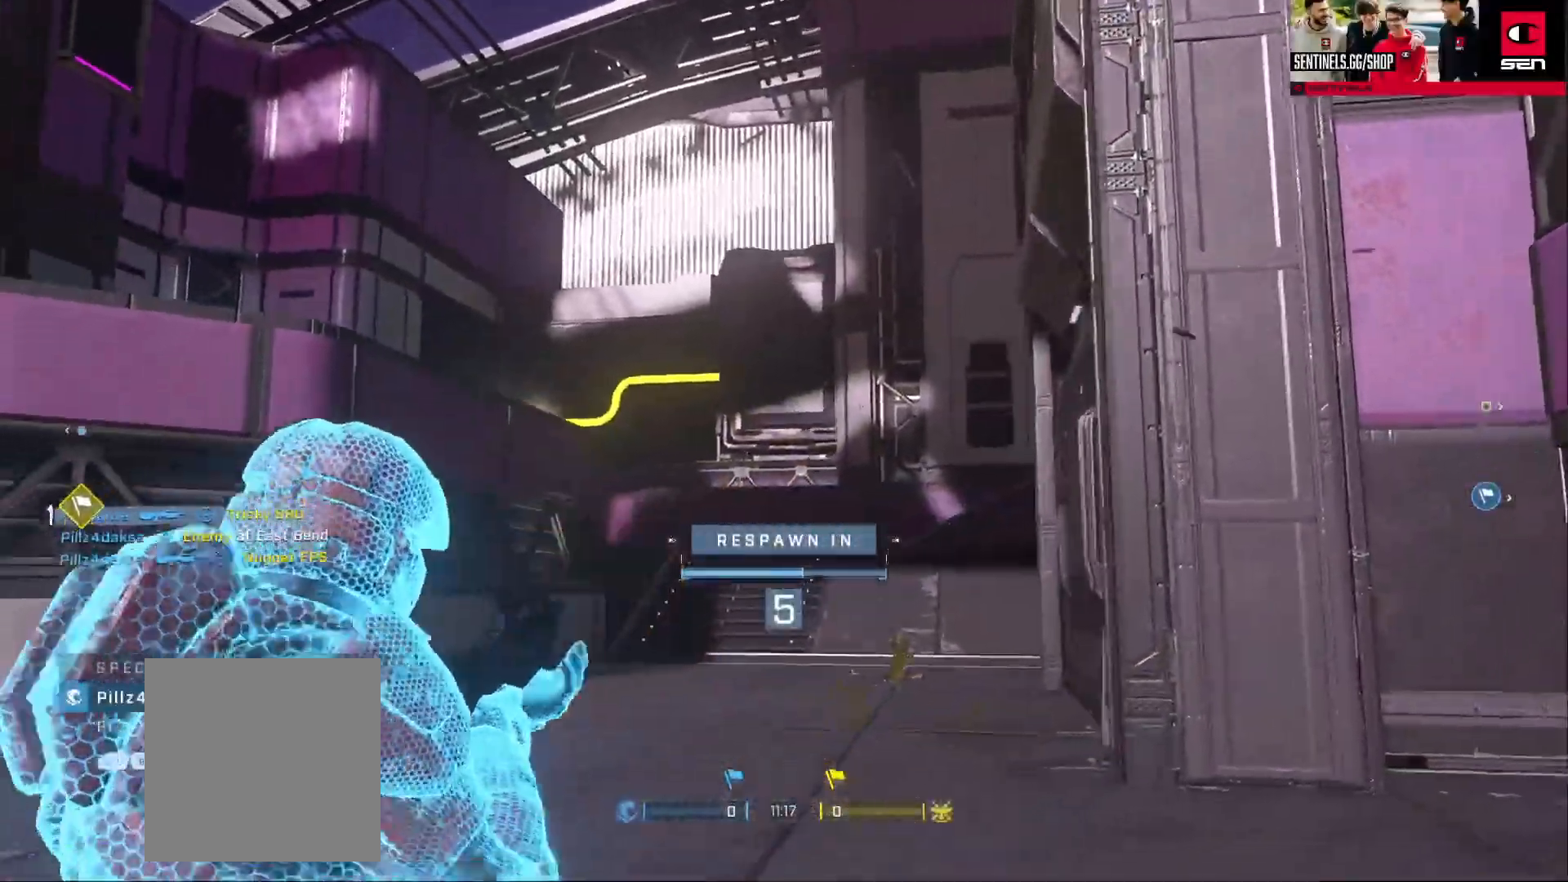
{"buttons": [], "left_stick": "center", "right_stick": "center", "events": []}